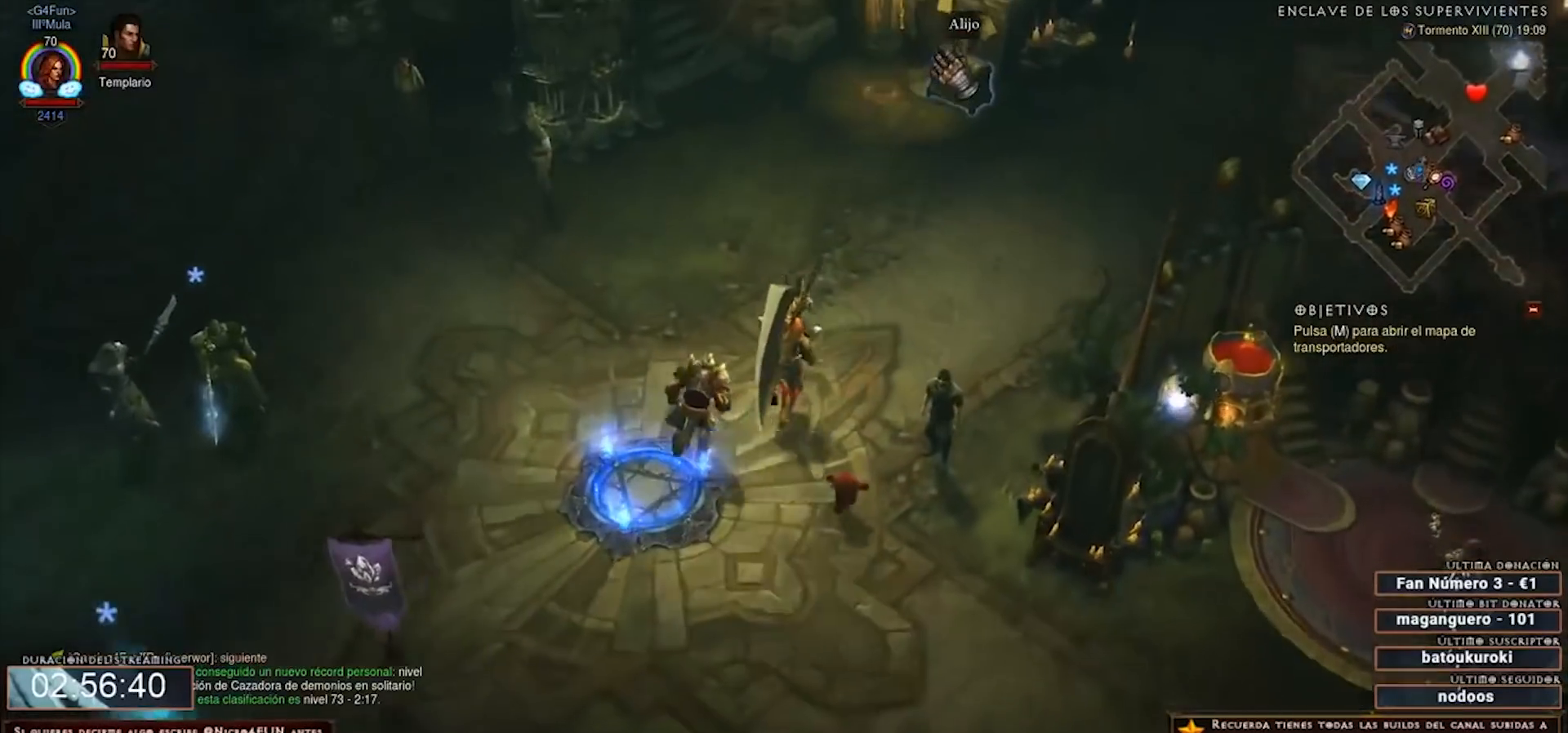
Gameplay with keyboard and mouse; each line is a JSON object with the keys and mouse buttons held at the frame after it. "events" lists presses ("down") and releases ("up") of "0", "1", "2", "3", "4", "5", "6", "7", "8", "9", "backspace", "caps_lock", "ctrl", "equals", "escape", "f1", "f10", "f11", "f12", "f2", "f3", "f4", "f5", "f6", "f7", "f8", "f9", "minus", "num2", "num3", "num4", "shift", "tab", "tilde", "mouse_left" and "mouse_right" between this image and that frame as [ms after this image, input, new state], when the widget could be followed in between. "mouse_left", "mouse_right" = the "left", "right" buttons of the "mouse" list. No other keys are recorded. Mouse movement is not recorded. Not read: mouse_wheel.
{"keys": [], "mouse": [], "events": [[40, "mouse_left", "down"], [80, "mouse_left", "up"]]}
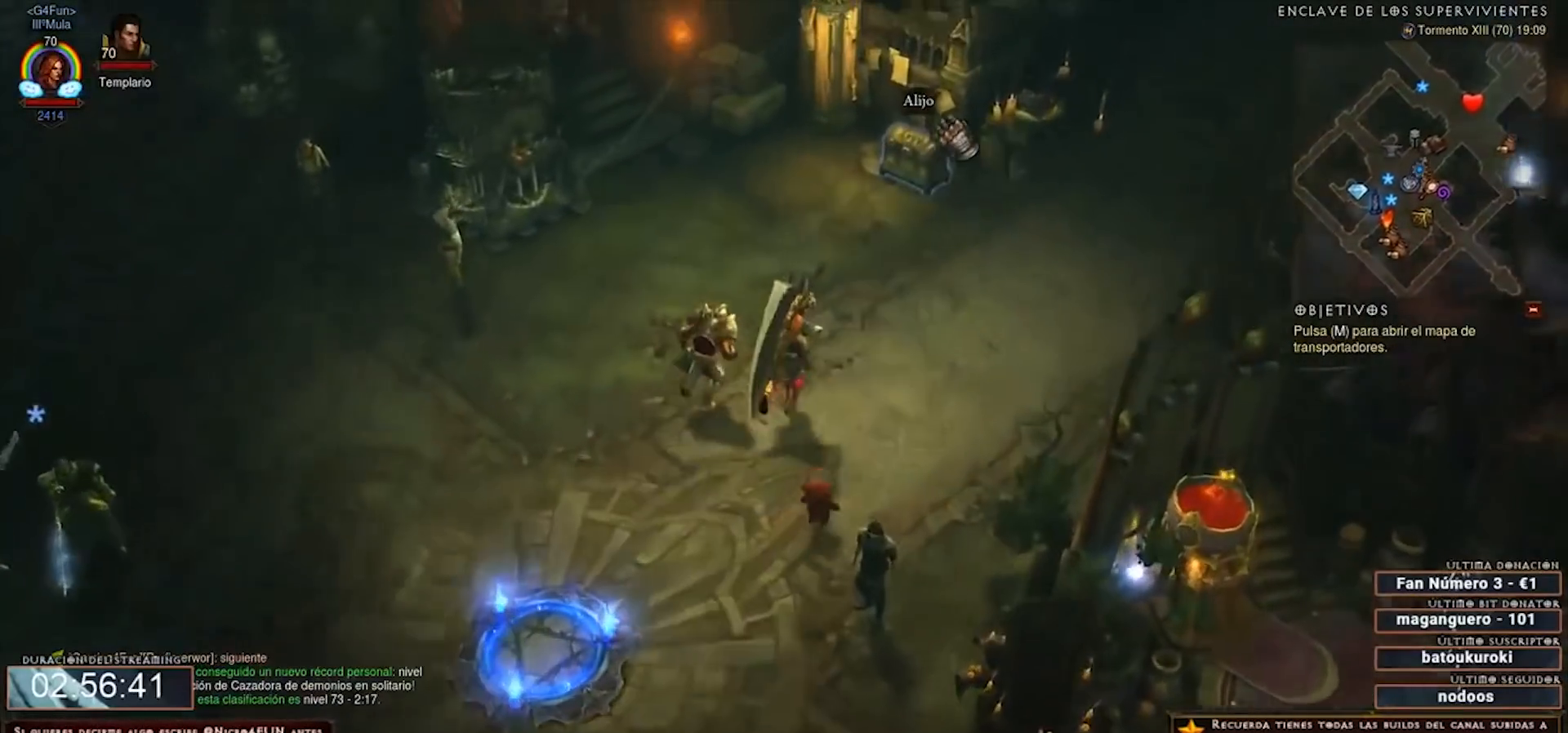
{"keys": [], "mouse": [], "events": []}
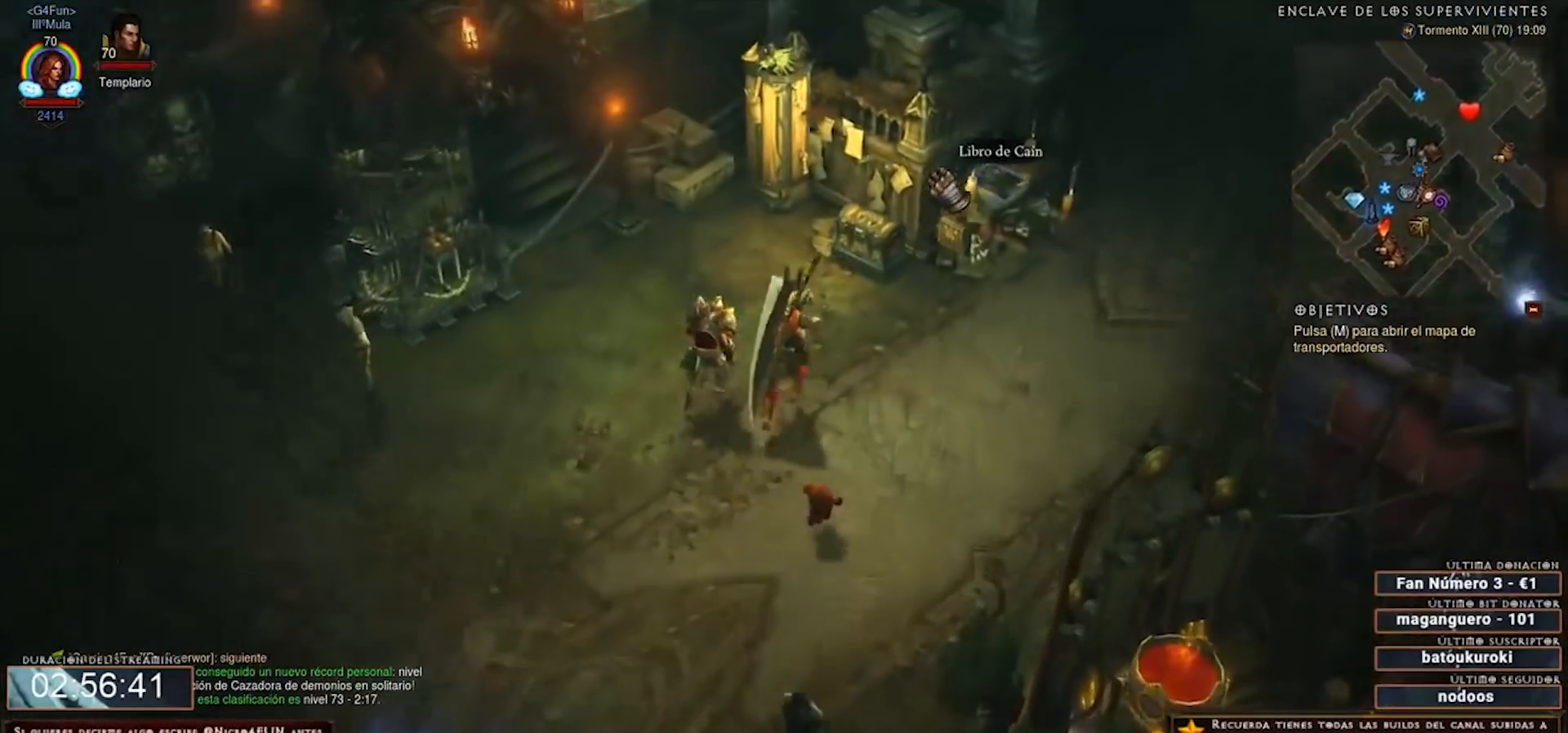
{"keys": [], "mouse": [], "events": []}
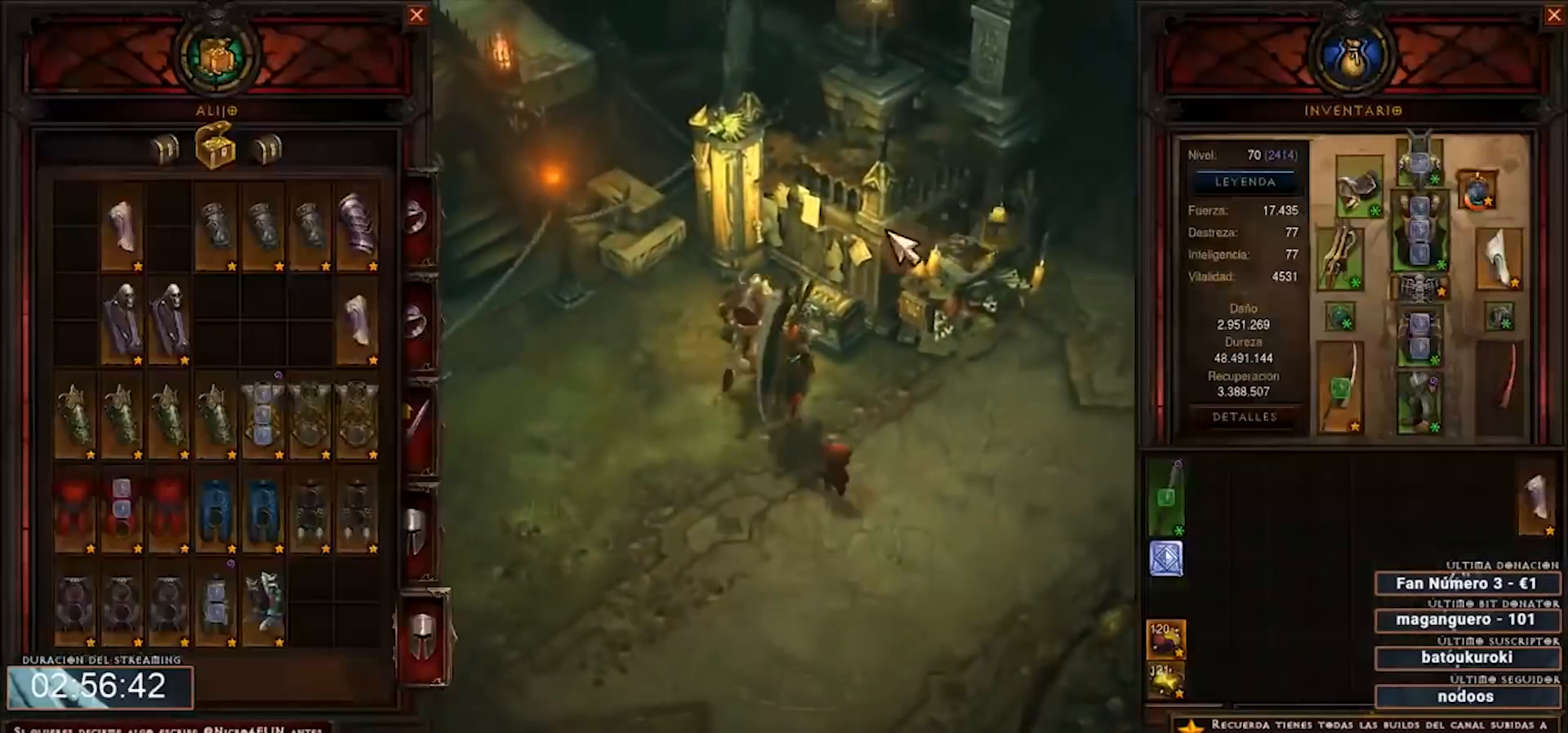
{"keys": [], "mouse": [], "events": []}
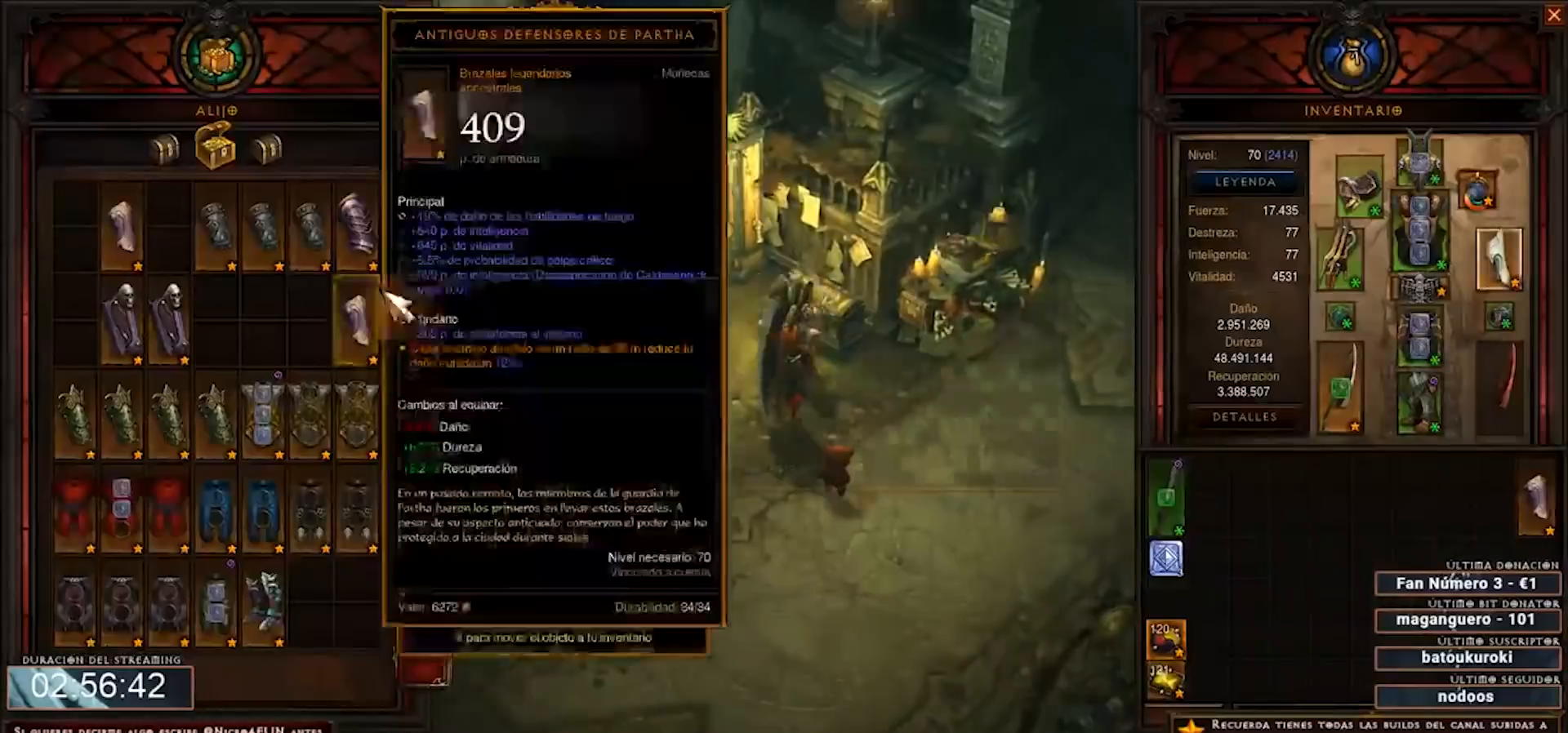
{"keys": [], "mouse": [], "events": []}
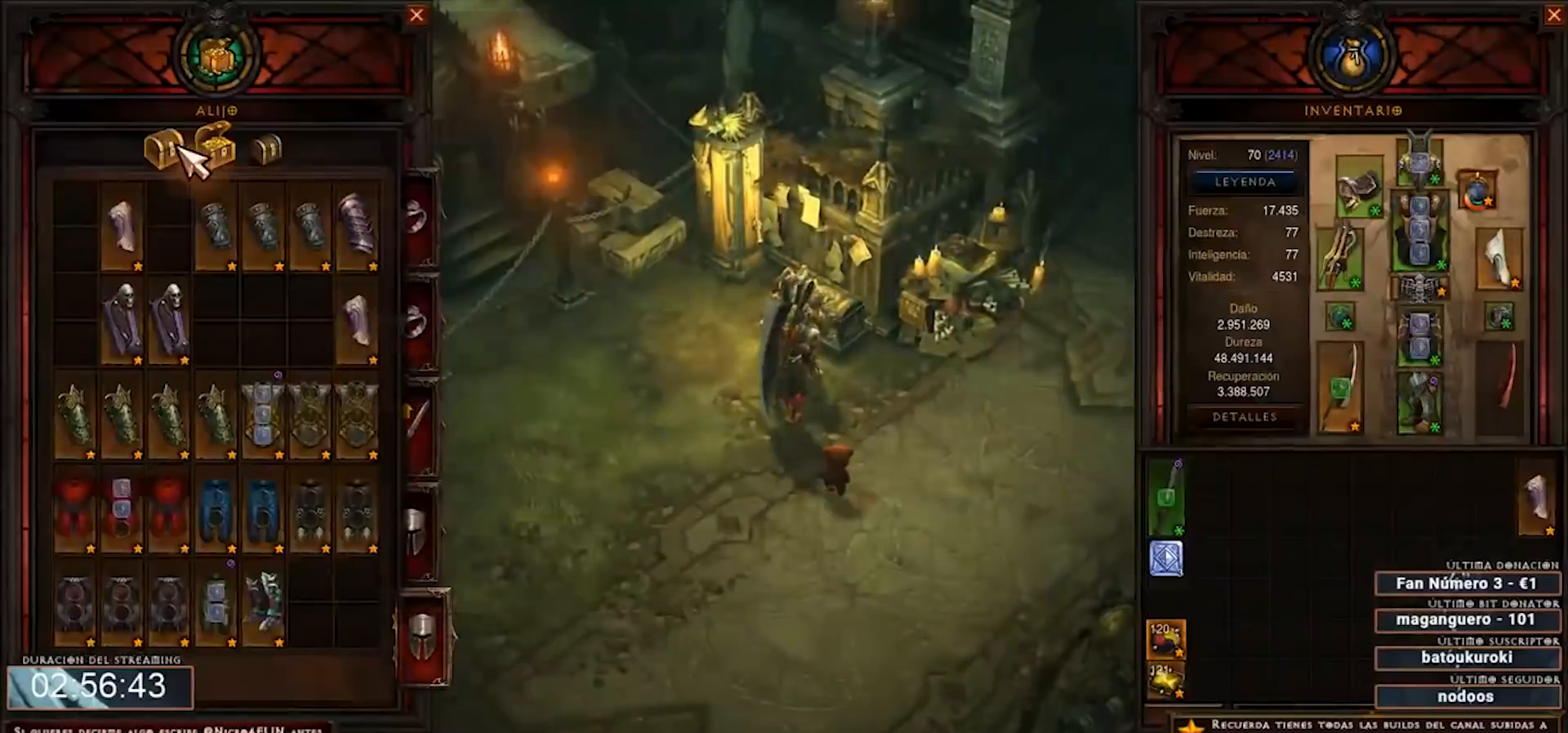
{"keys": [], "mouse": [], "events": []}
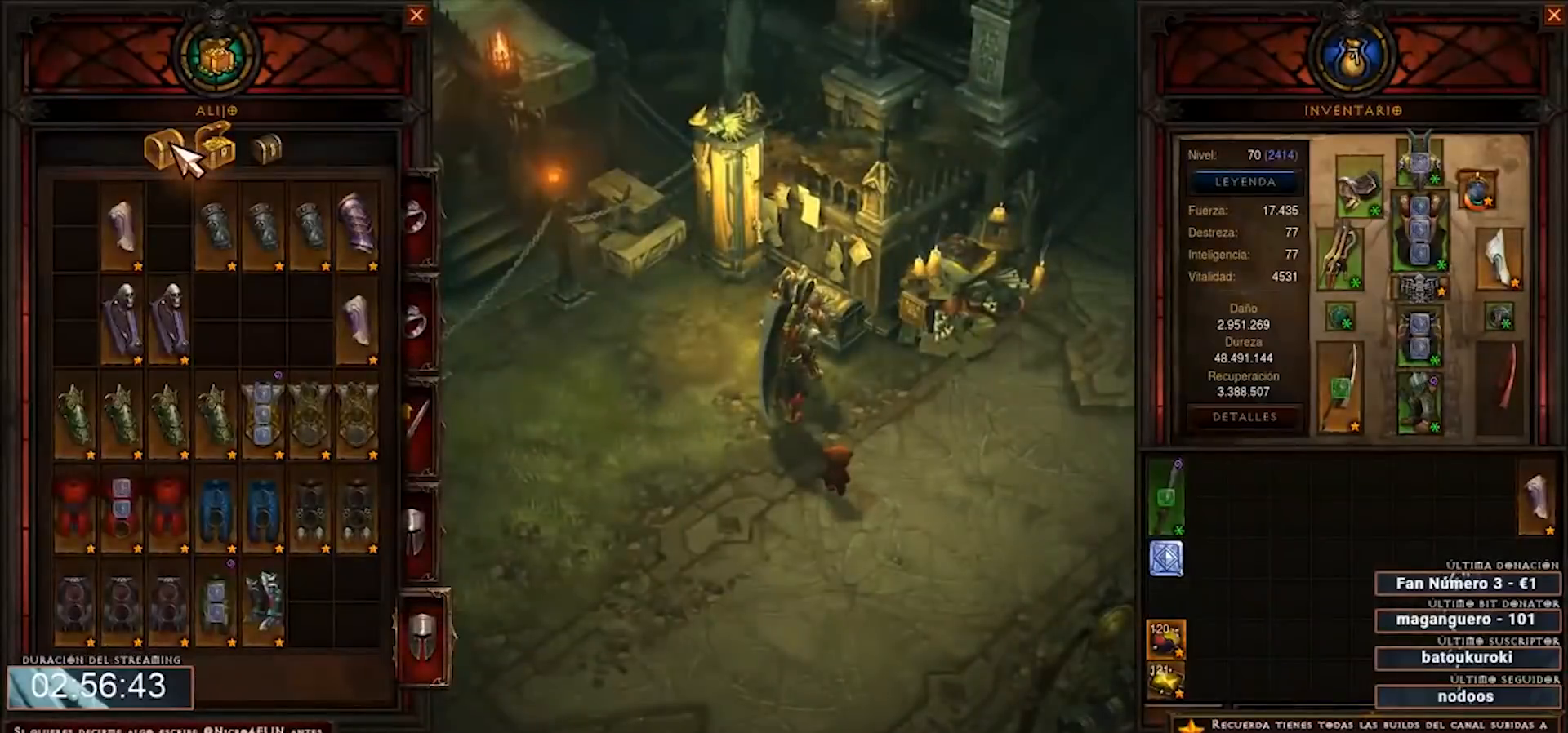
{"keys": [], "mouse": [], "events": []}
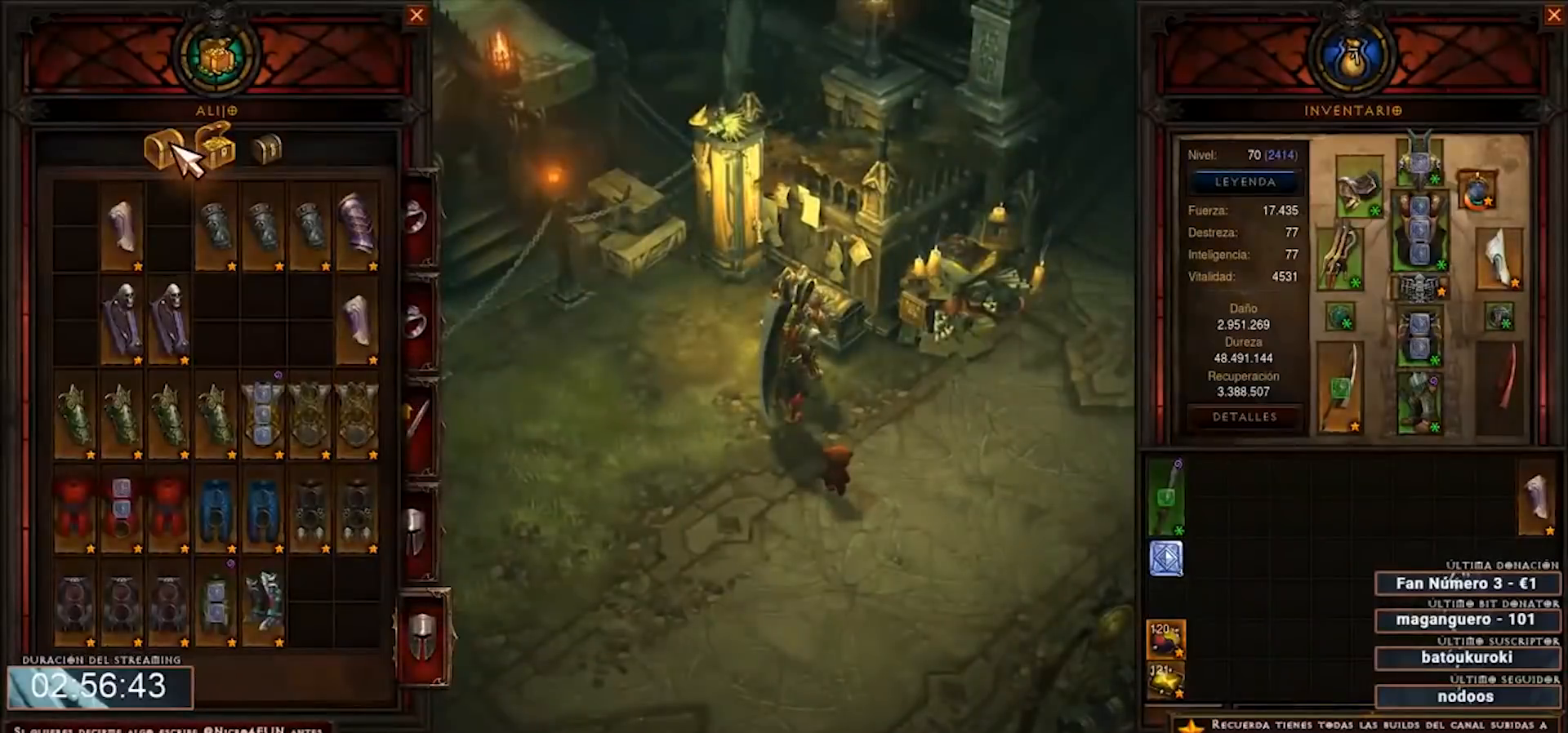
{"keys": [], "mouse": [], "events": []}
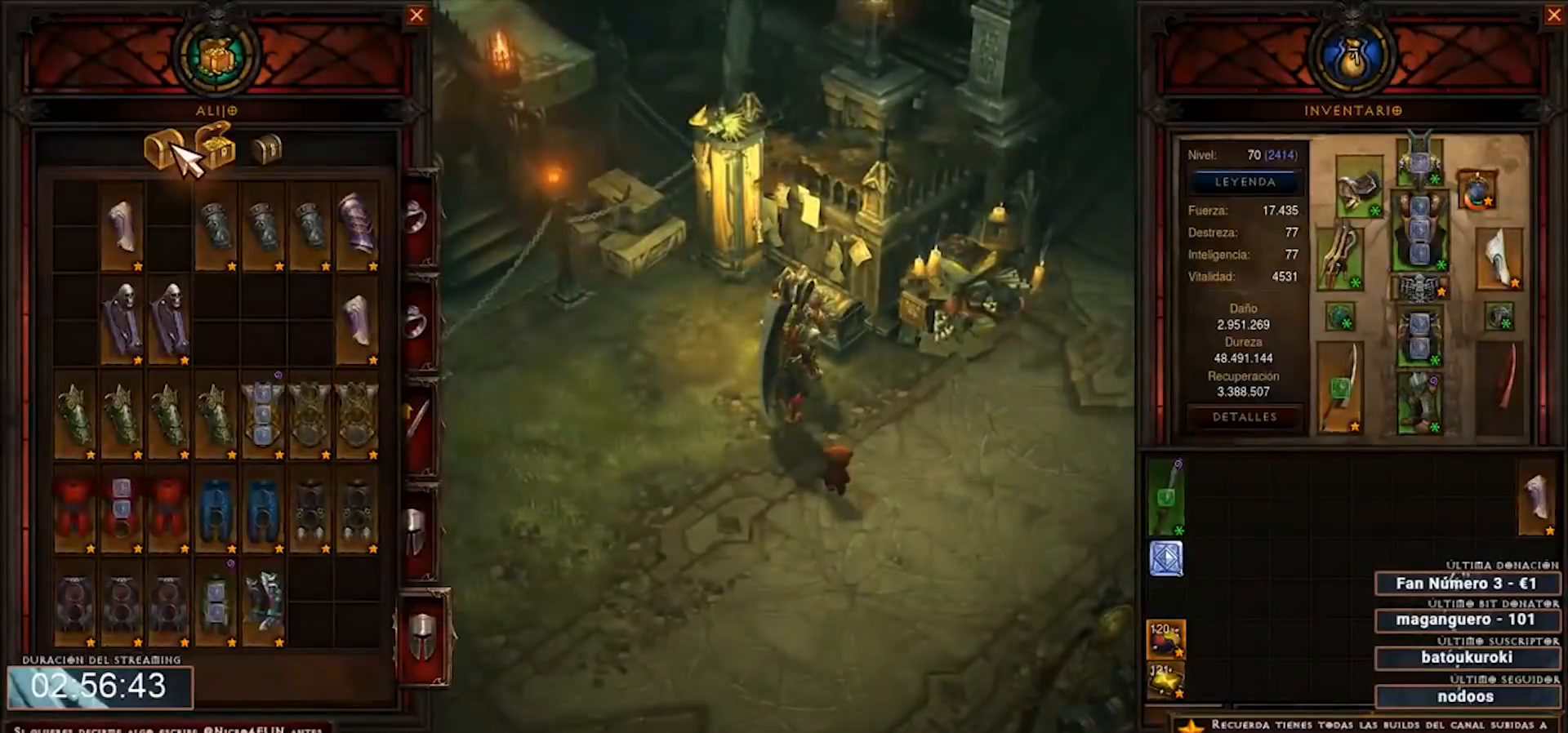
{"keys": [], "mouse": [], "events": []}
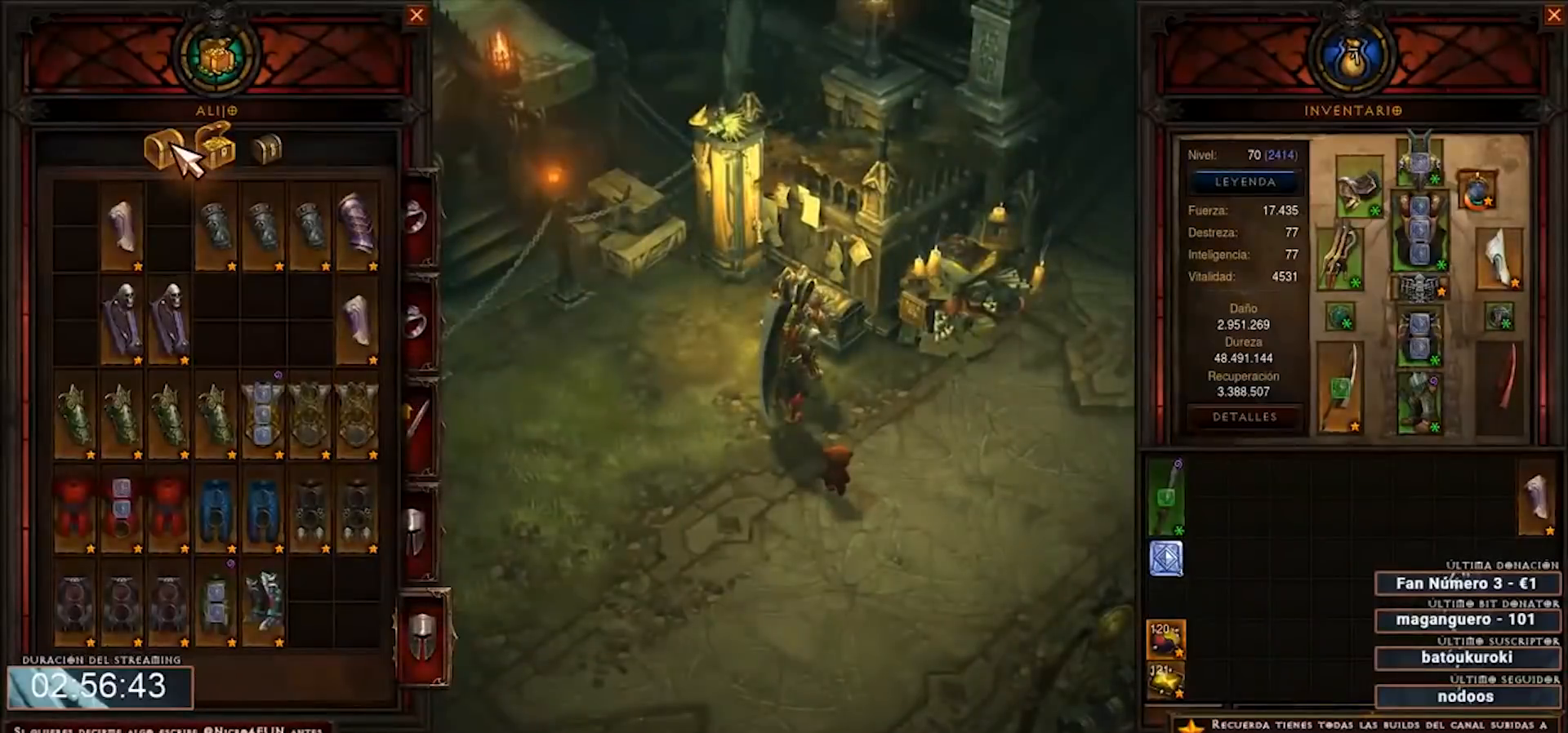
{"keys": [], "mouse": [], "events": []}
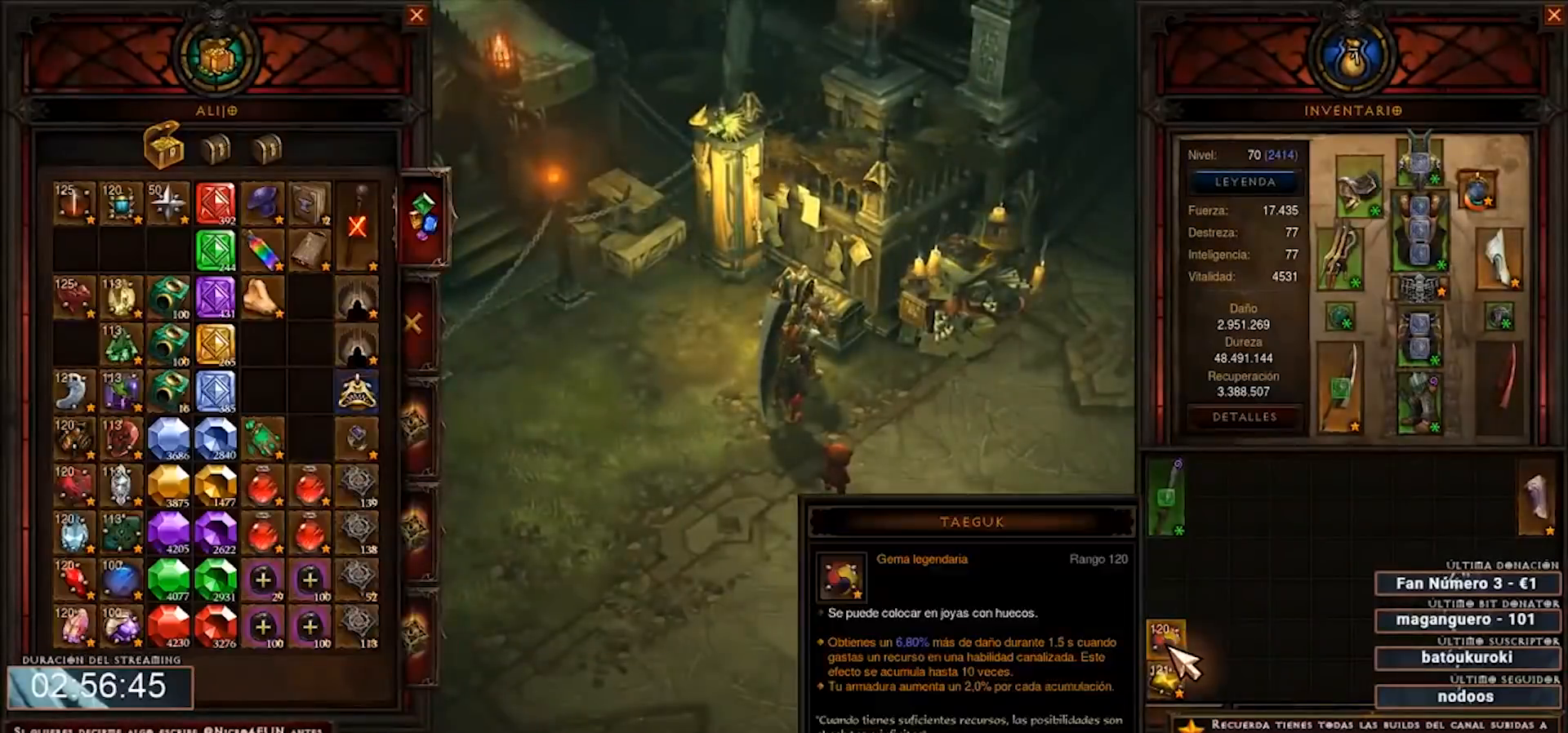
{"keys": [], "mouse": ["left"], "events": [[320, "mouse_left", "down"]]}
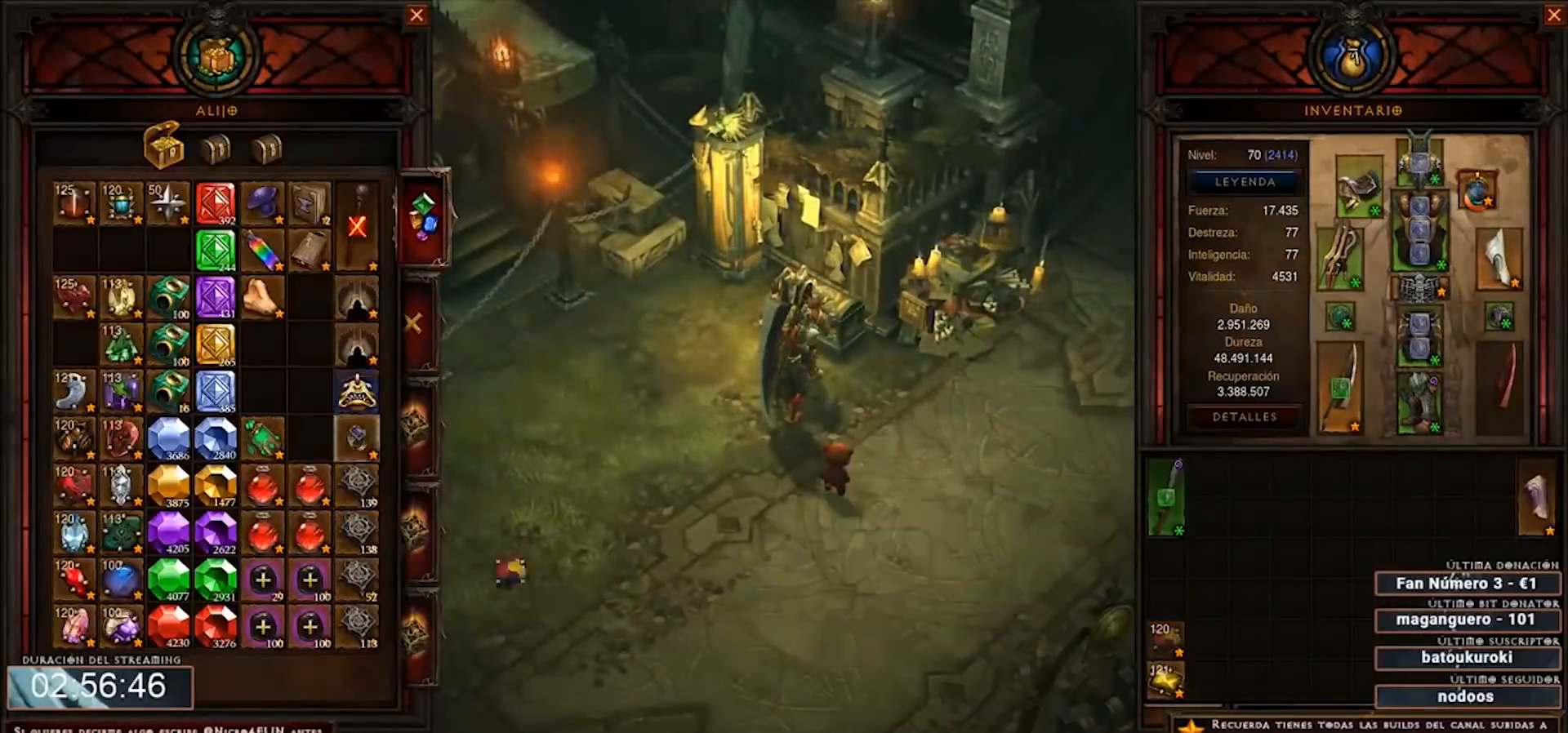
{"keys": [], "mouse": ["left"], "events": []}
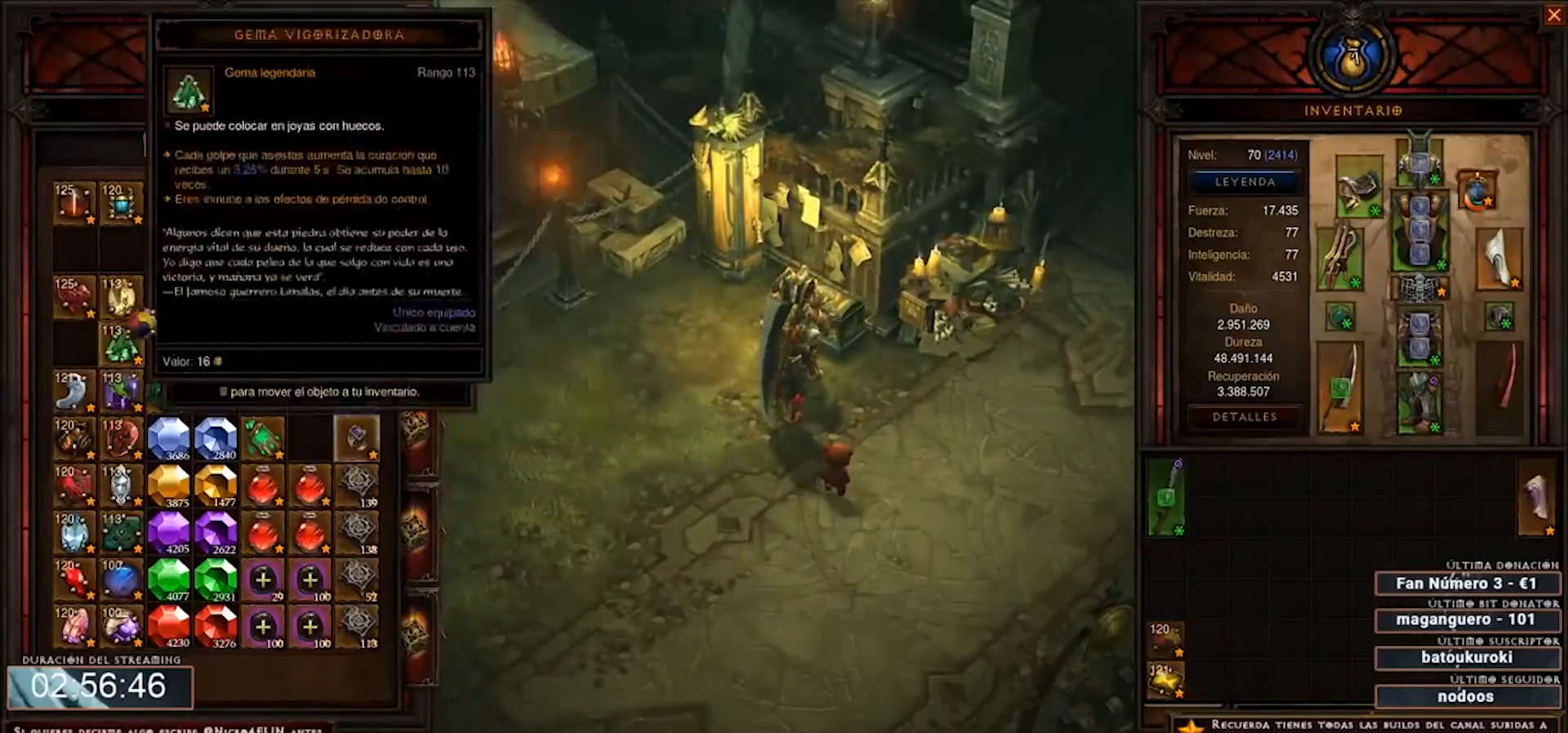
{"keys": [], "mouse": [], "events": [[280, "mouse_left", "up"]]}
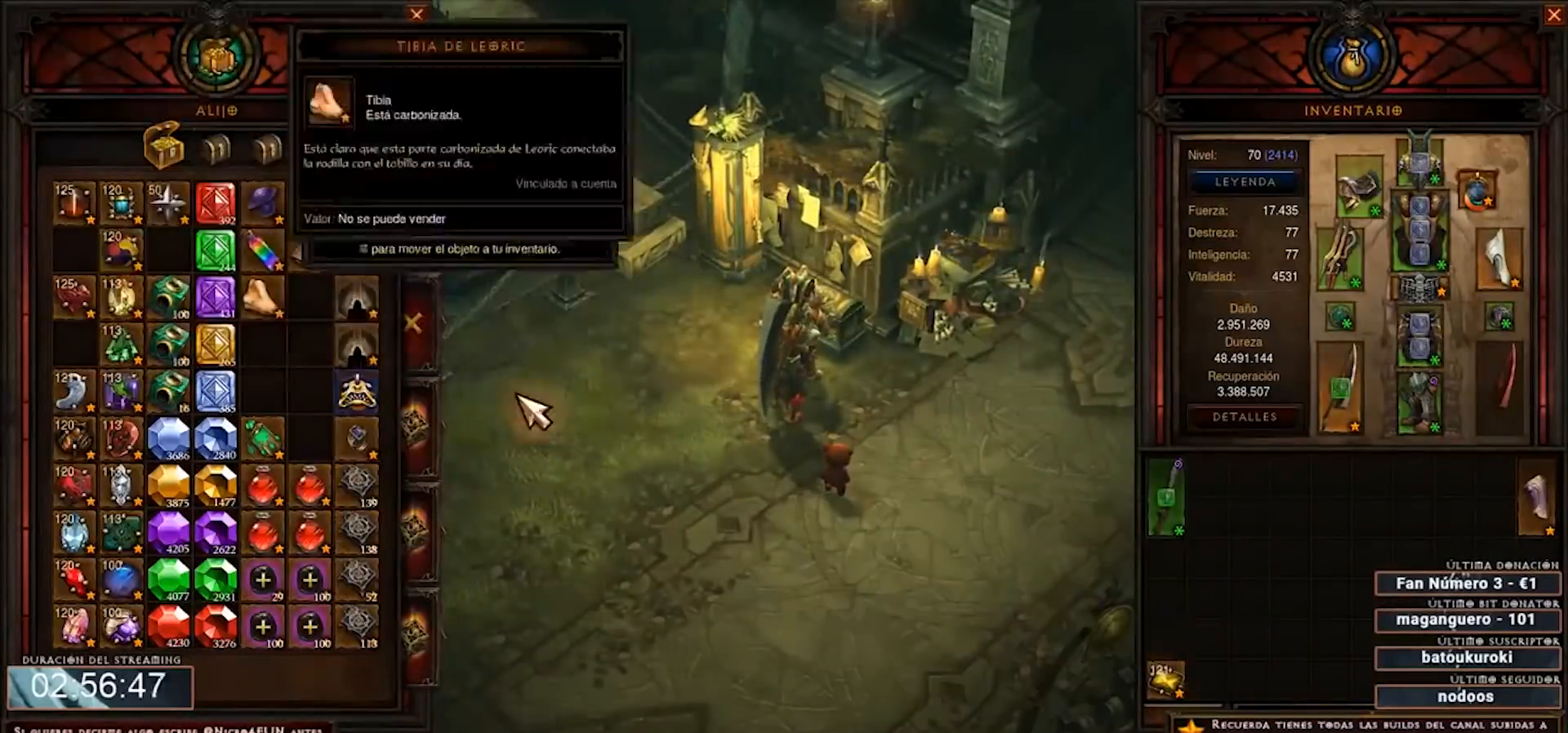
{"keys": [], "mouse": [], "events": []}
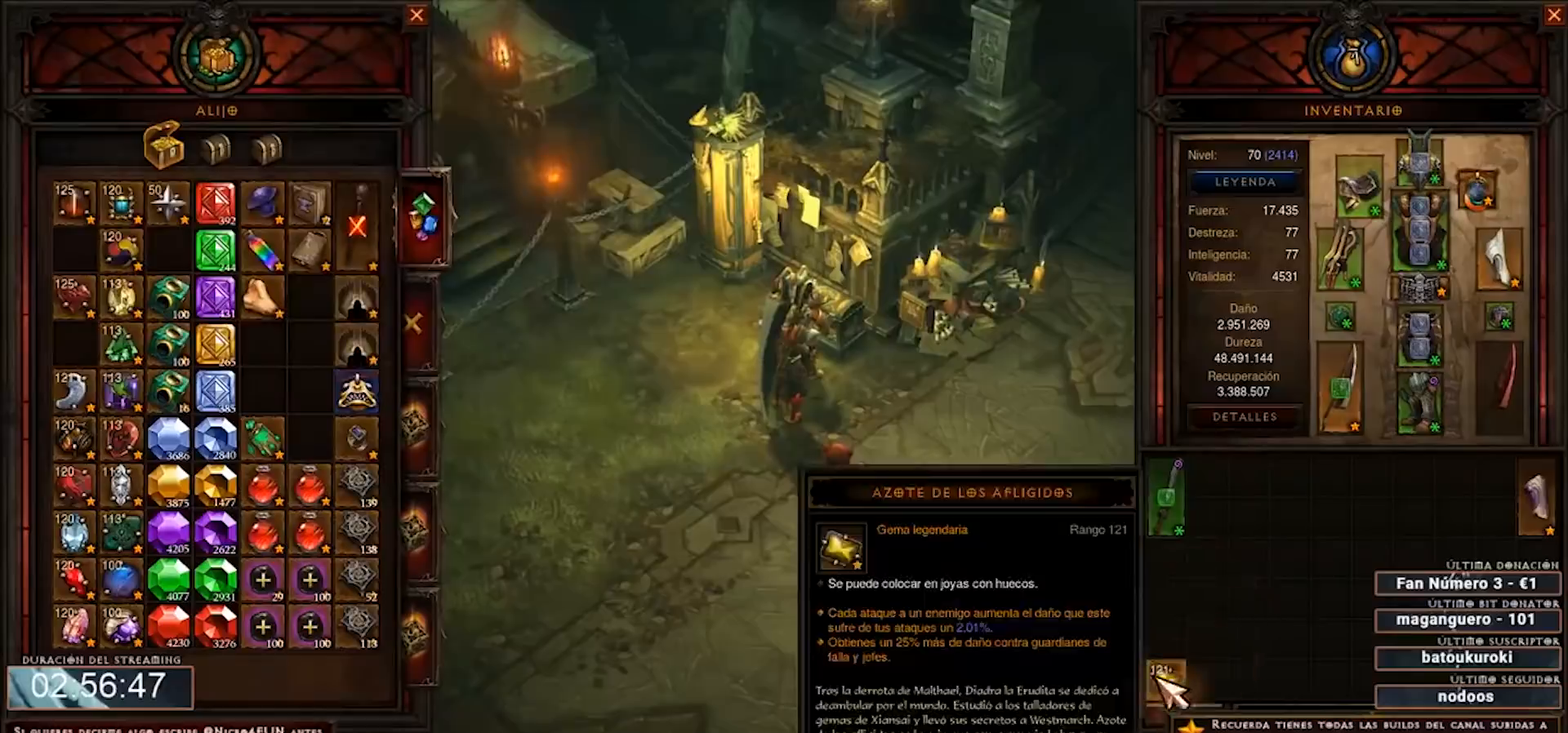
{"keys": [], "mouse": ["left"], "events": [[280, "mouse_left", "down"]]}
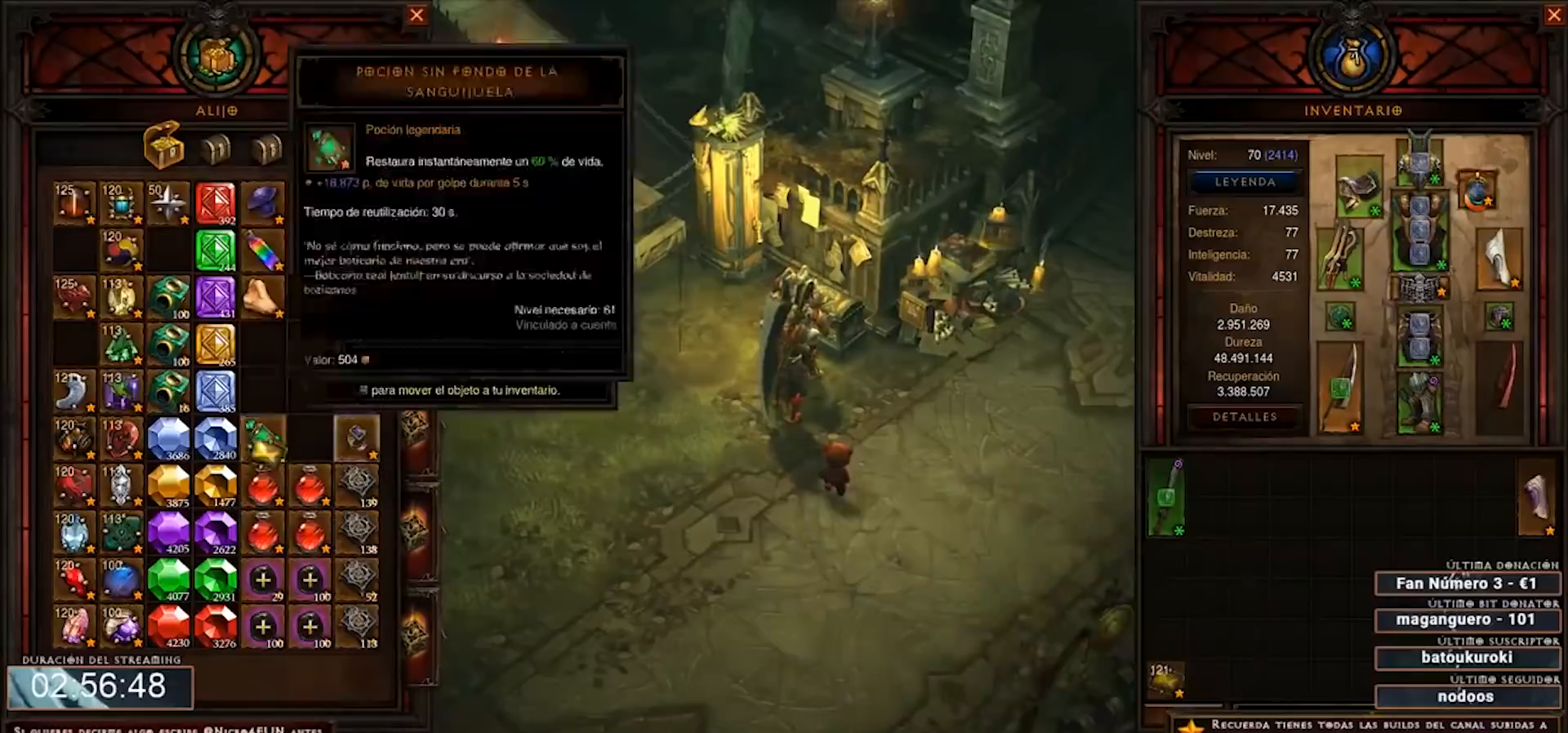
{"keys": [], "mouse": ["left"], "events": []}
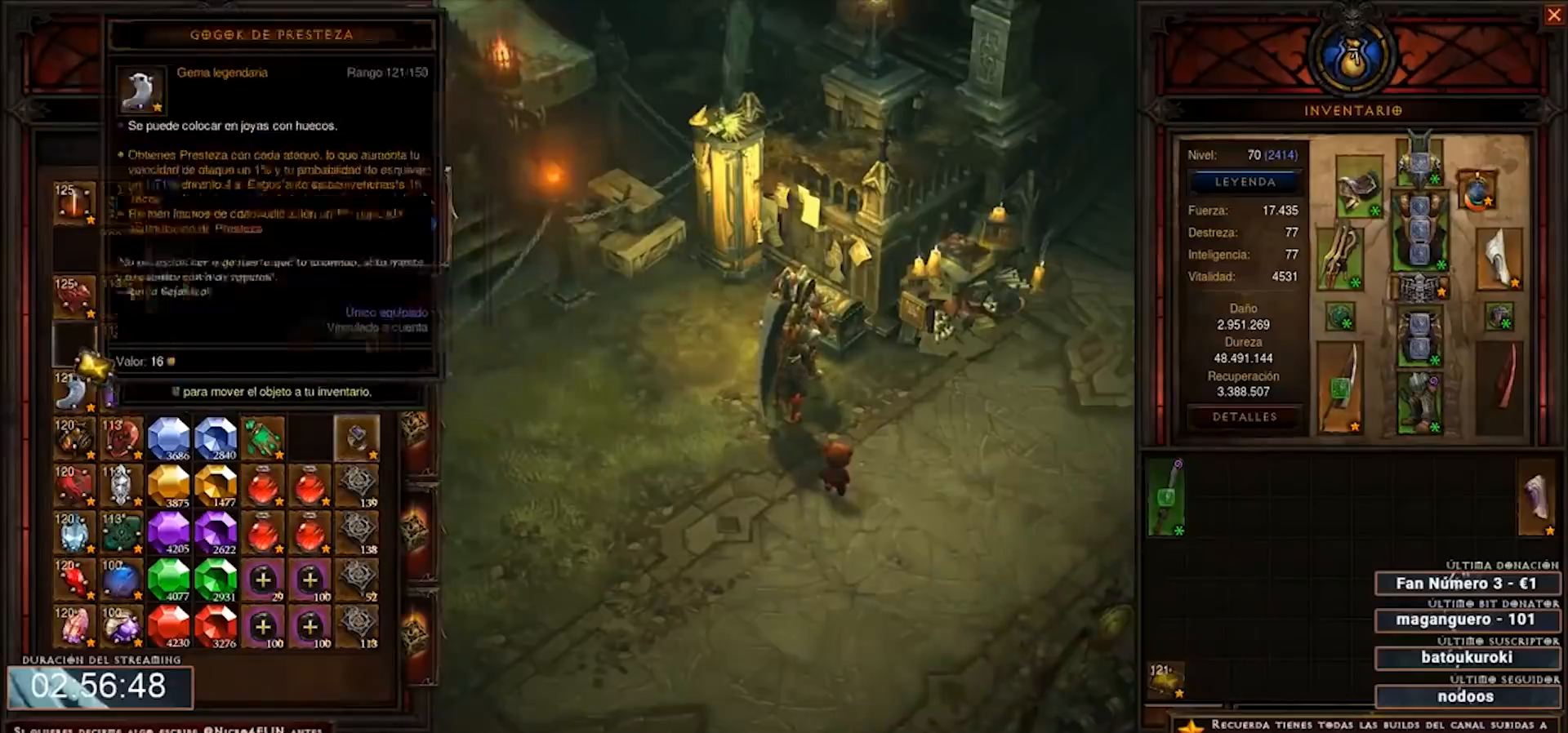
{"keys": [], "mouse": [], "events": [[480, "mouse_left", "up"]]}
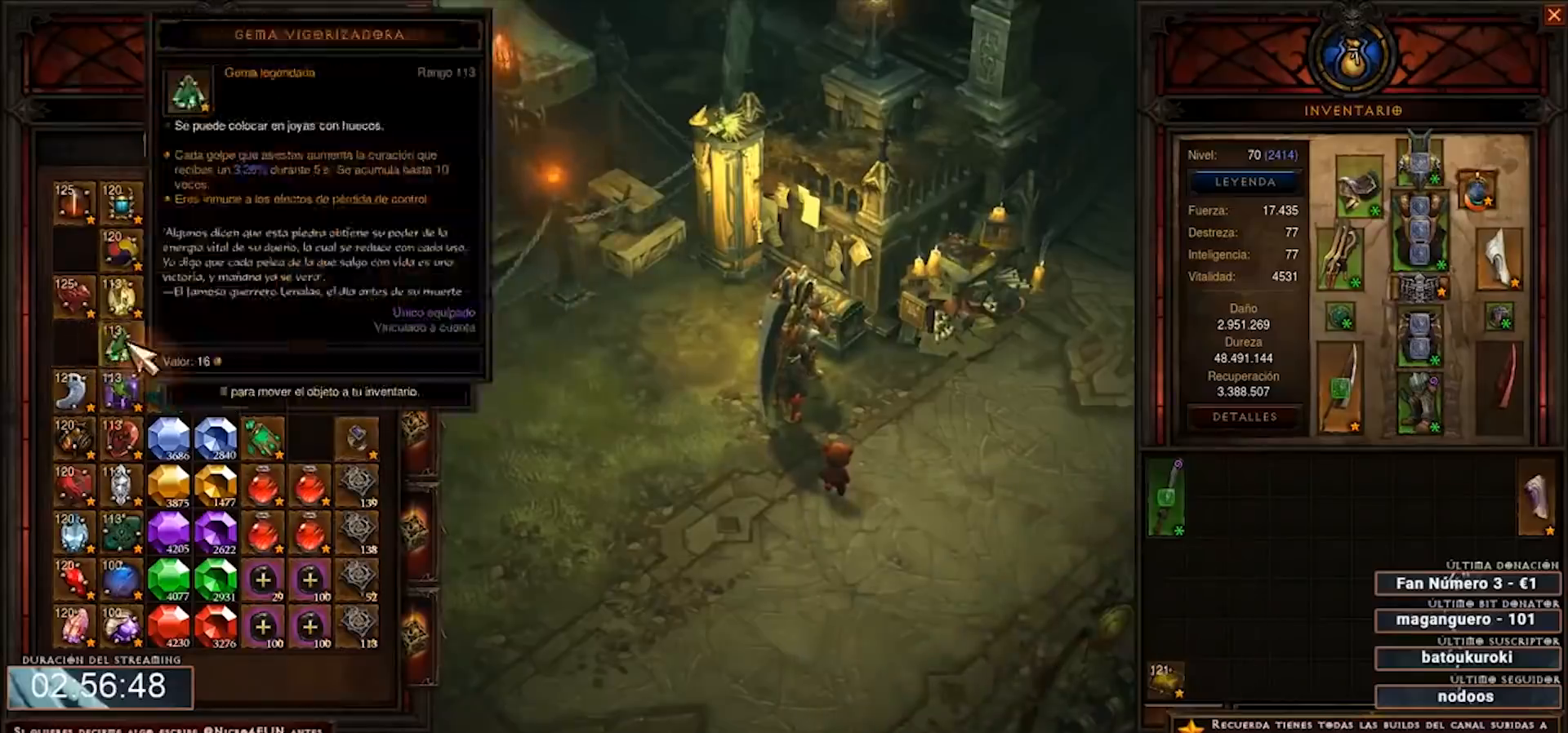
{"keys": [], "mouse": [], "events": []}
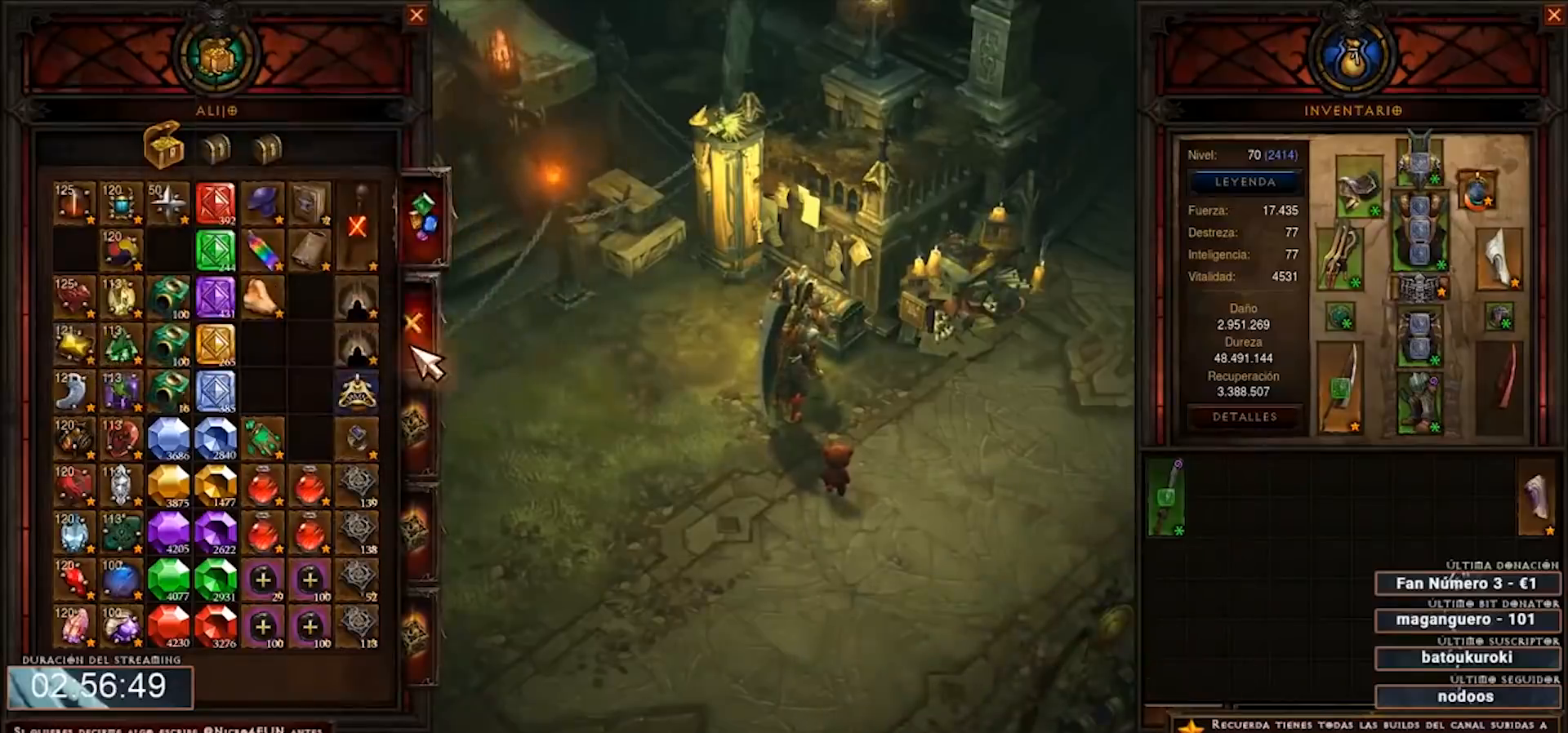
{"keys": [], "mouse": ["left"], "events": [[80, "mouse_left", "down"], [200, "mouse_left", "up"], [440, "mouse_left", "down"]]}
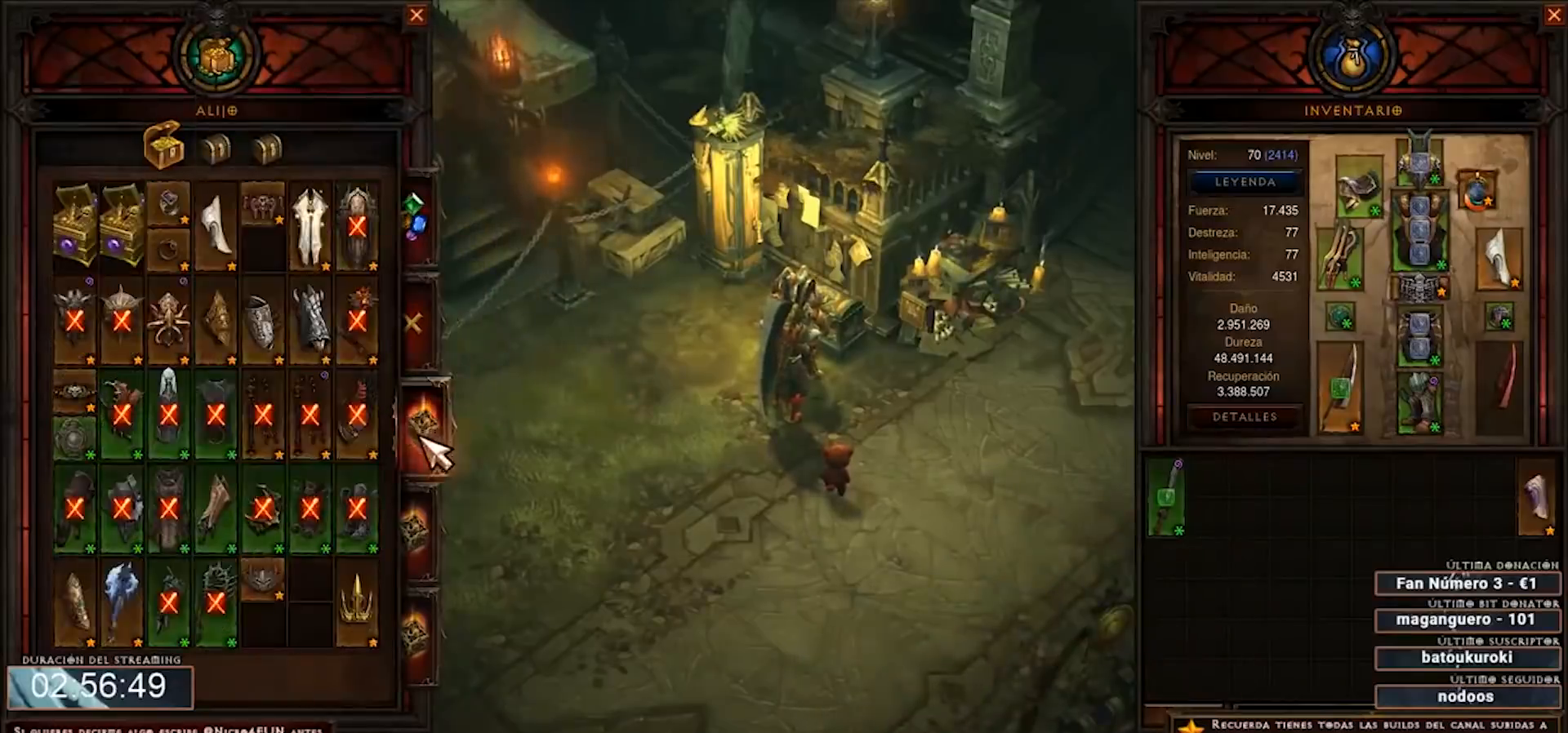
{"keys": [], "mouse": ["left"], "events": [[80, "mouse_left", "up"], [440, "mouse_left", "down"]]}
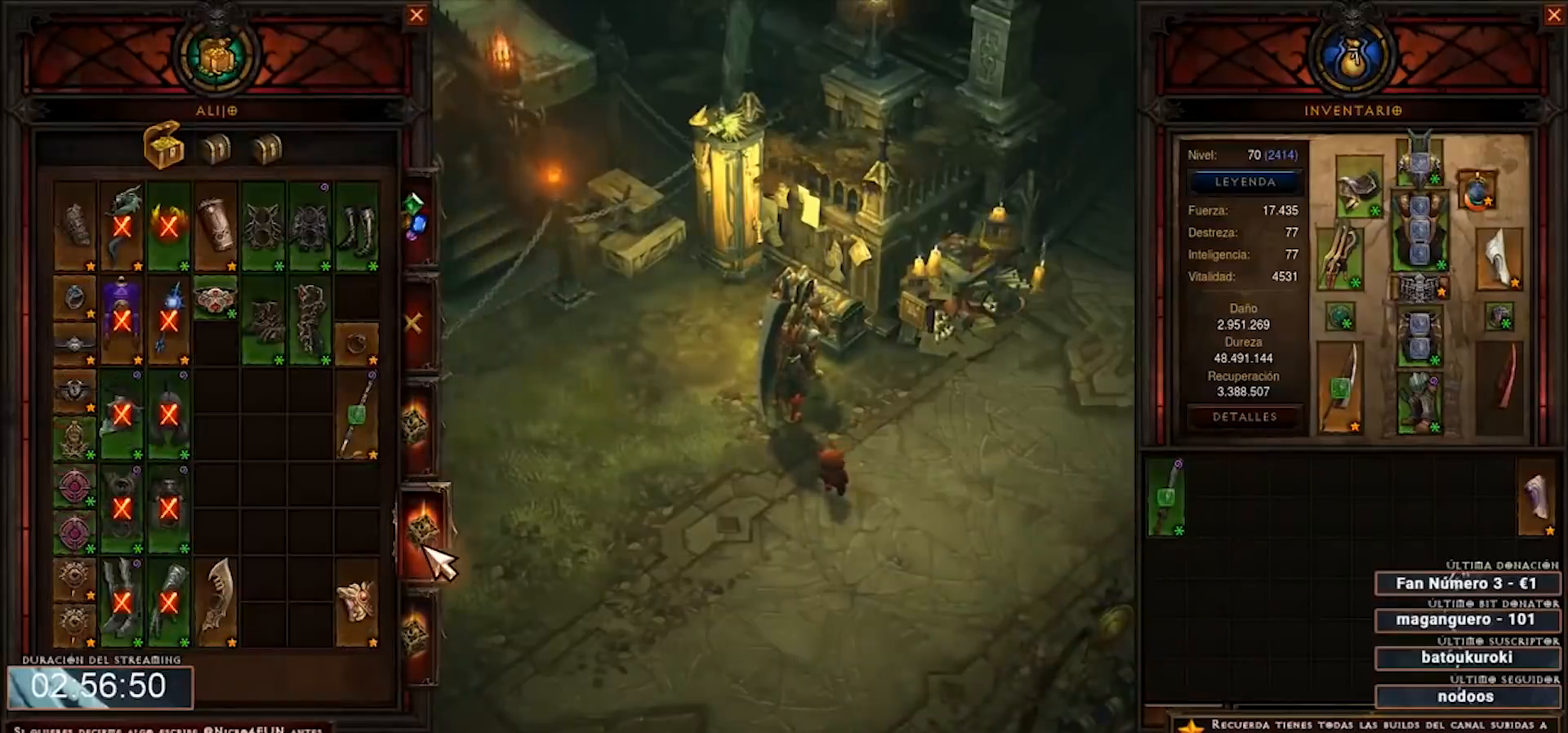
{"keys": [], "mouse": [], "events": [[120, "mouse_left", "up"]]}
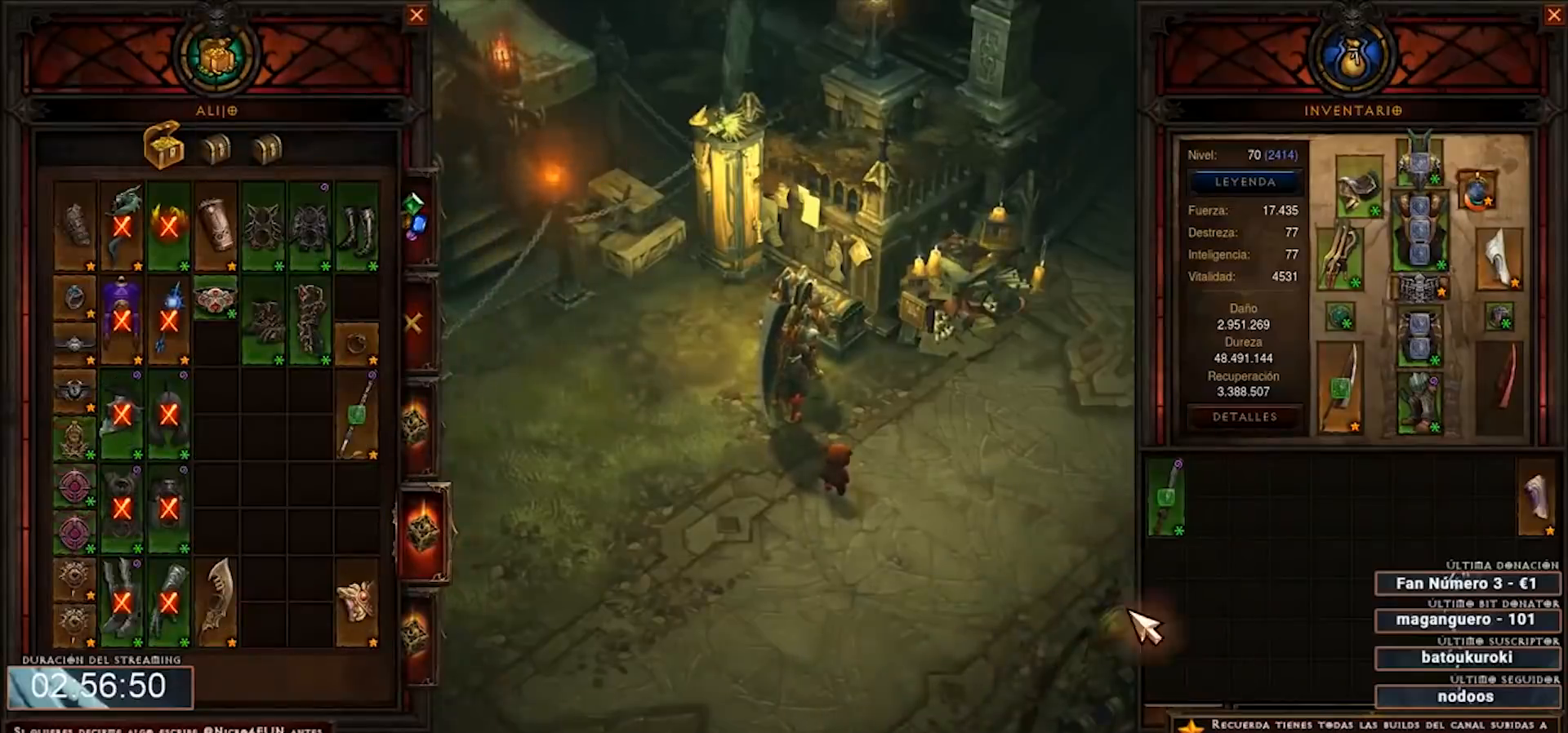
{"keys": [], "mouse": [], "events": [[360, "mouse_right", "down"], [480, "mouse_right", "up"]]}
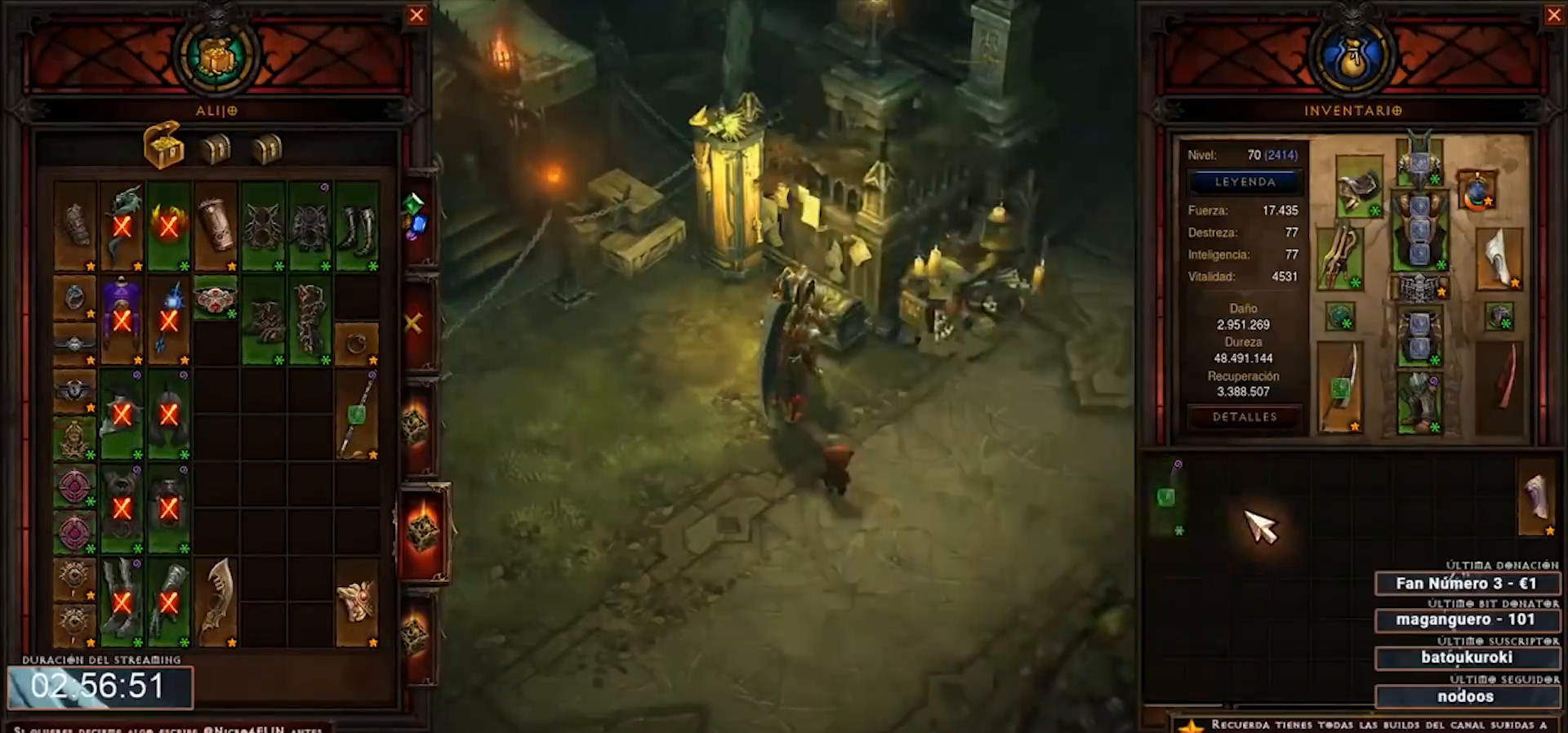
{"keys": [], "mouse": ["right"], "events": [[480, "mouse_right", "down"]]}
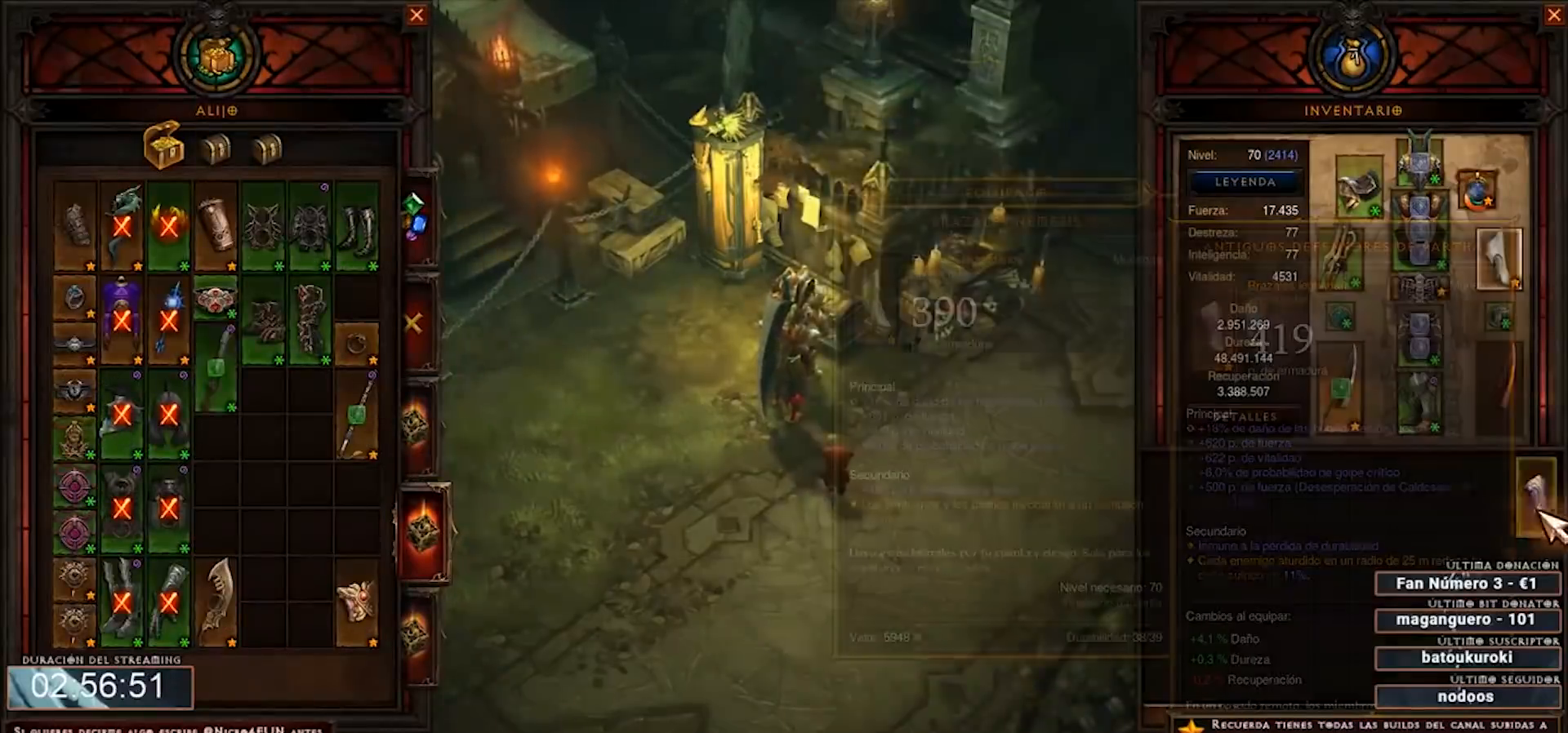
{"keys": [], "mouse": [], "events": [[40, "mouse_right", "up"]]}
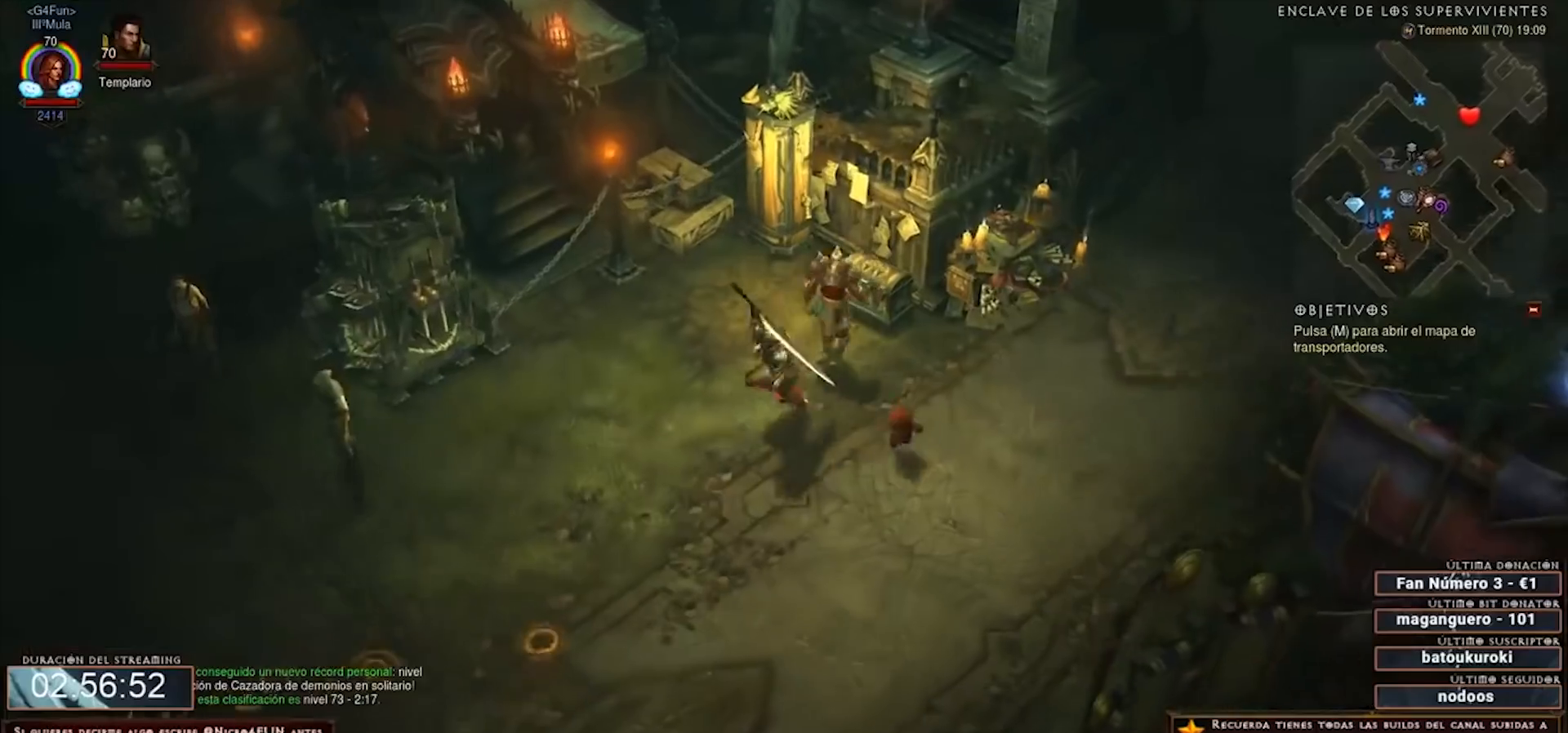
{"keys": [], "mouse": [], "events": []}
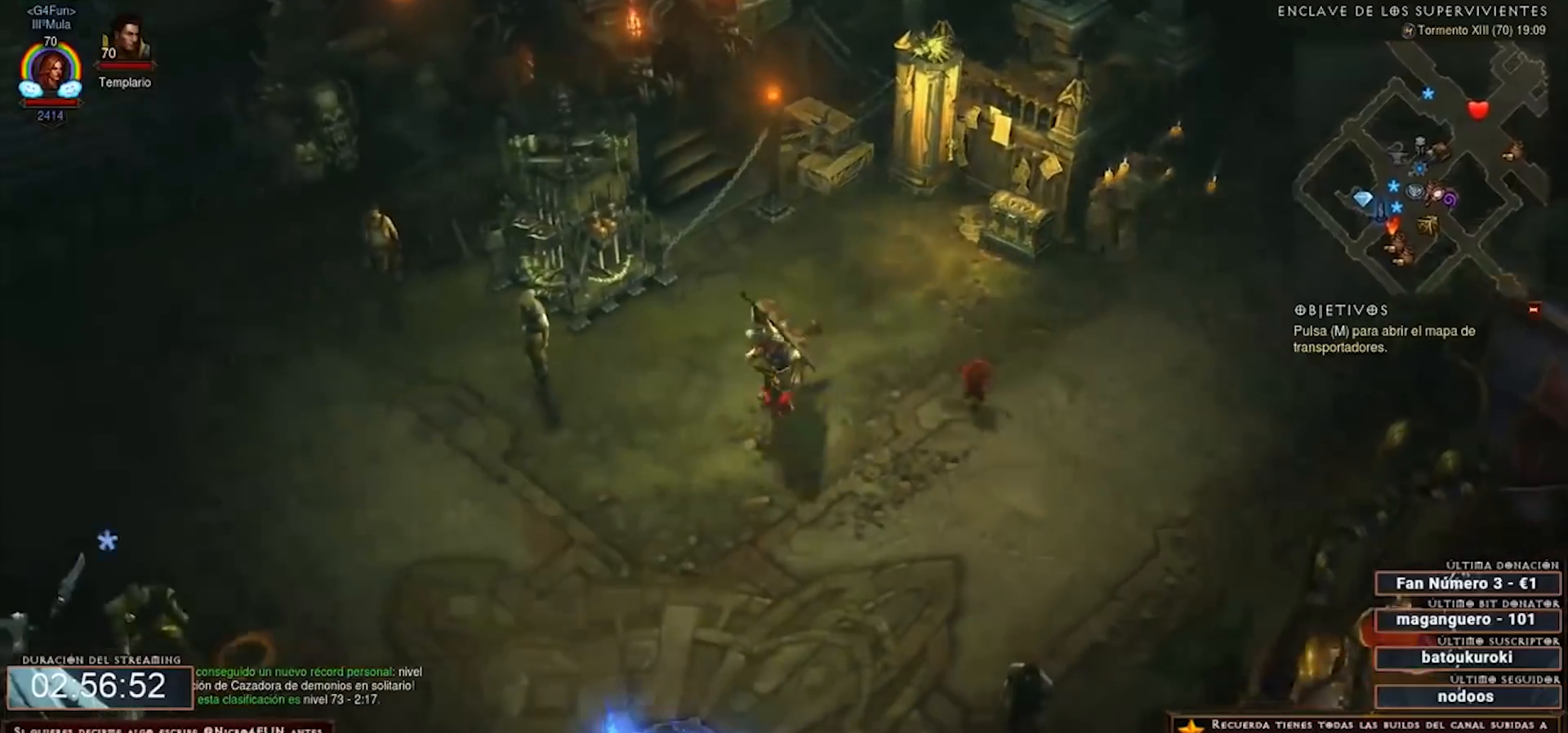
{"keys": [], "mouse": [], "events": []}
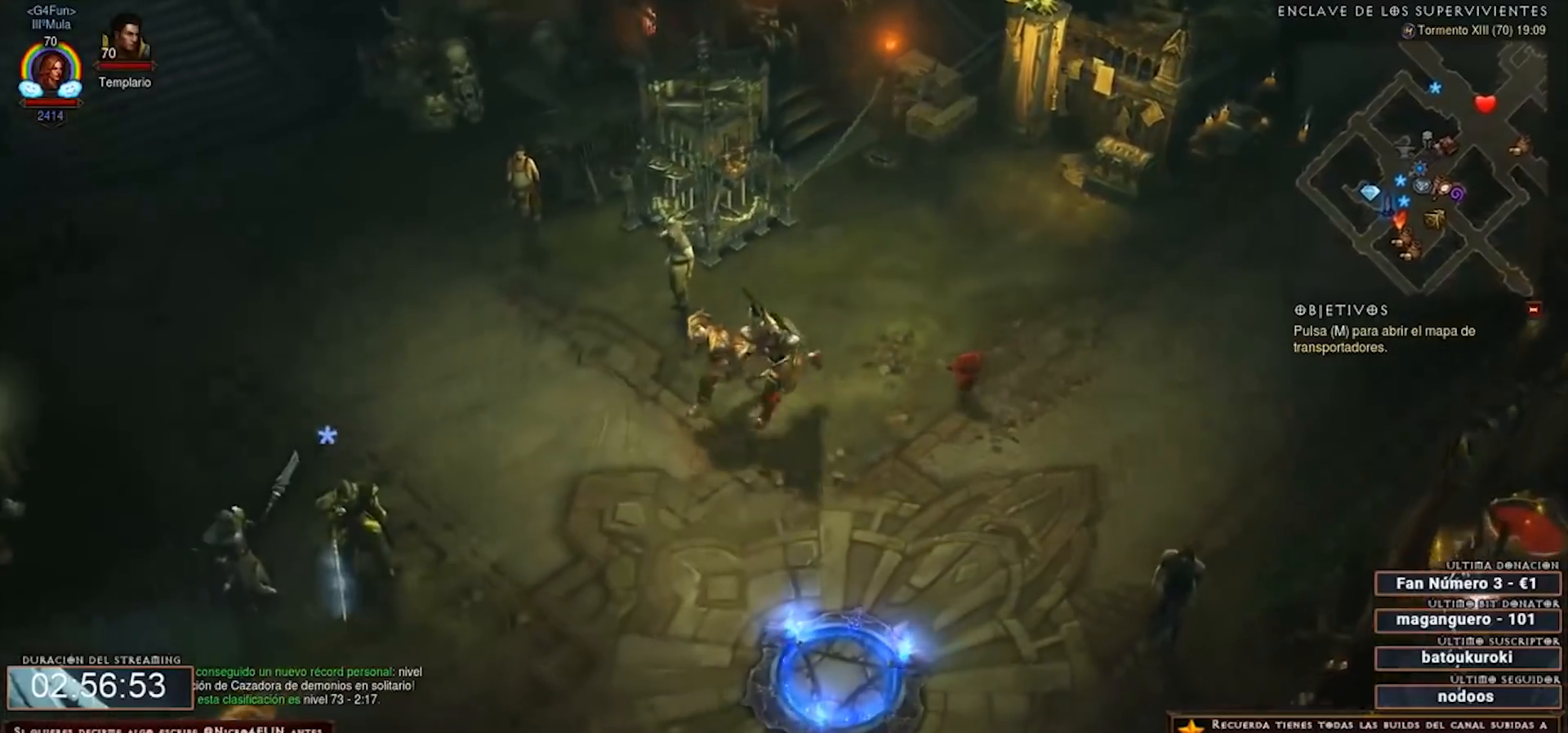
{"keys": [], "mouse": [], "events": []}
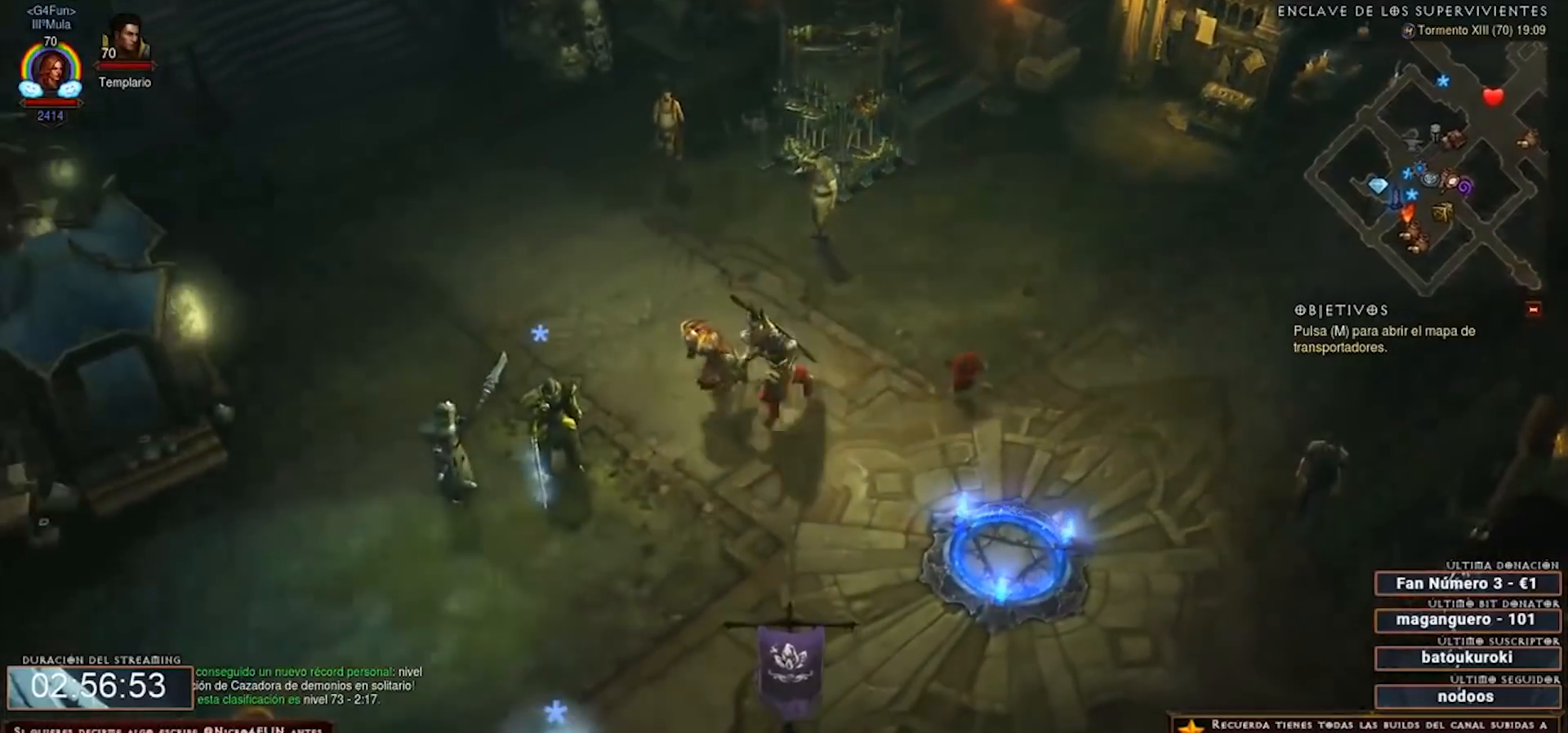
{"keys": [], "mouse": [], "events": []}
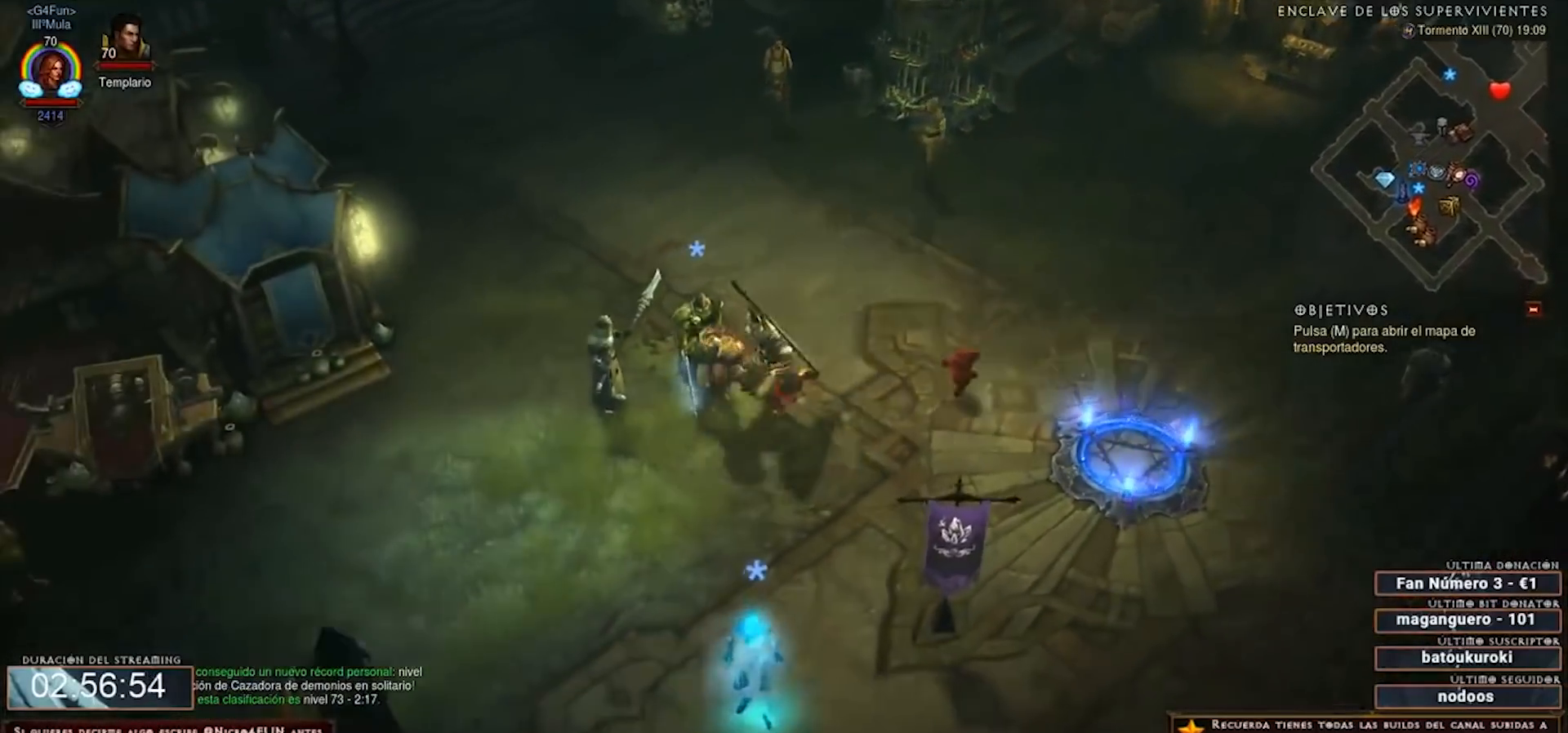
{"keys": [], "mouse": [], "events": []}
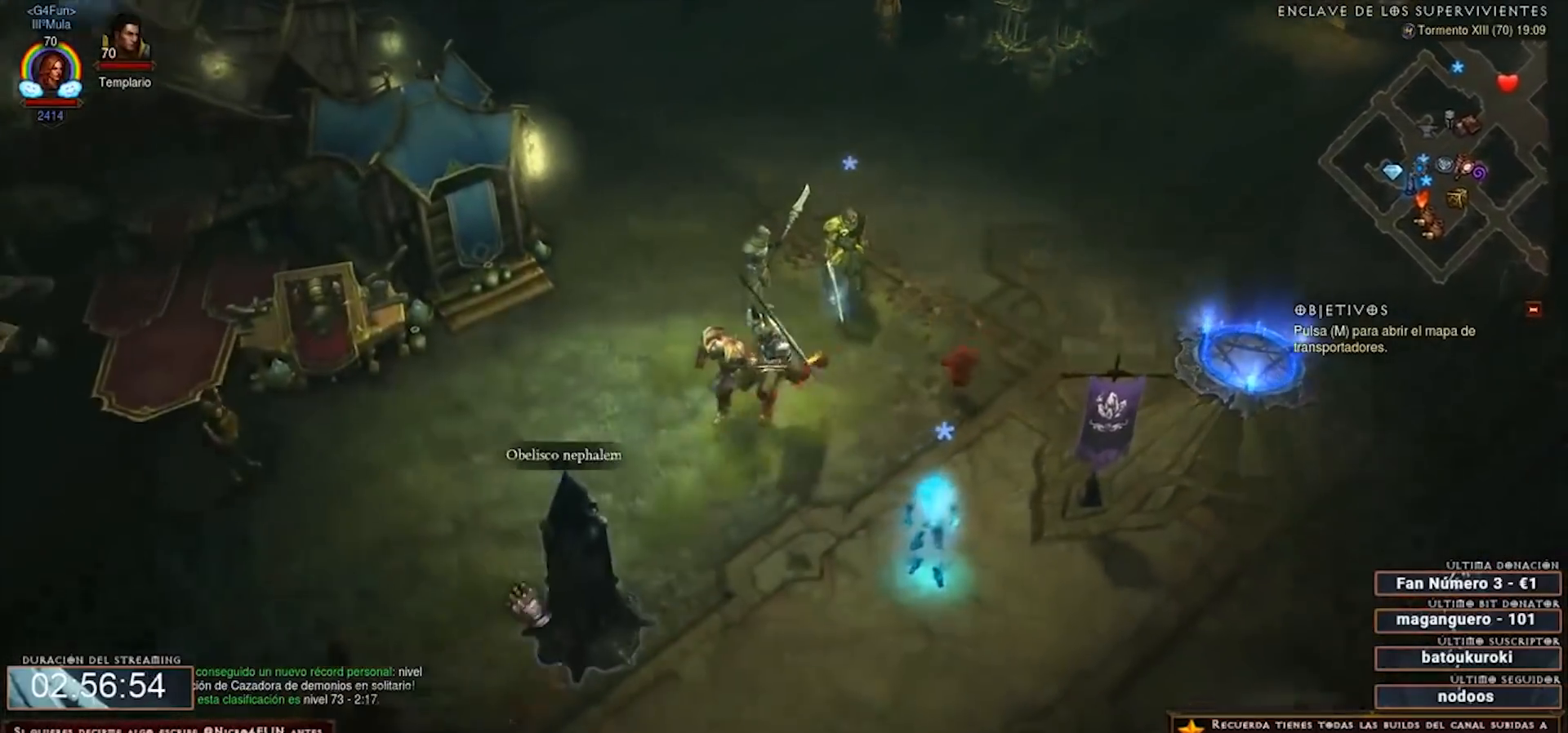
{"keys": [], "mouse": [], "events": [[120, "mouse_left", "down"], [280, "mouse_left", "up"]]}
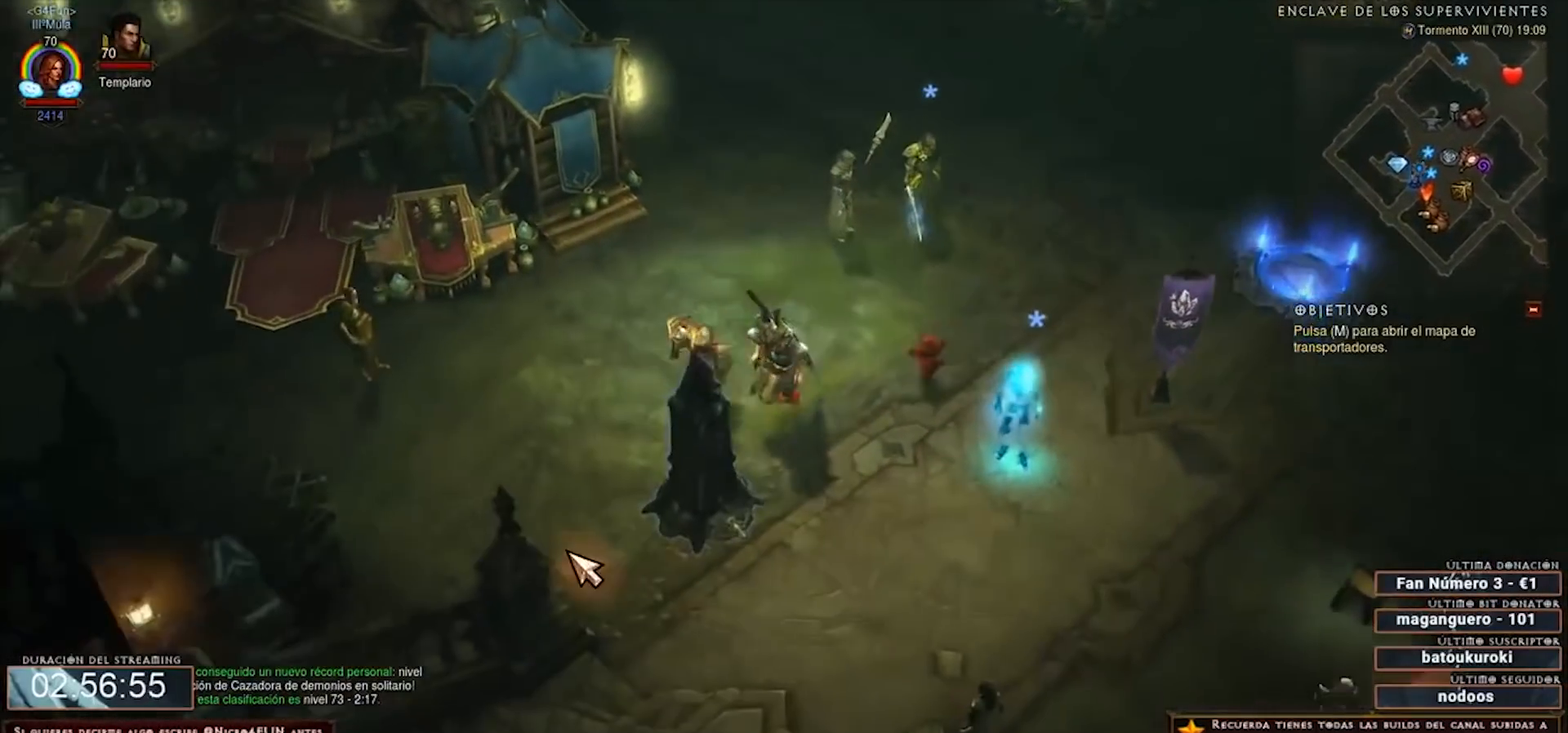
{"keys": [], "mouse": [], "events": []}